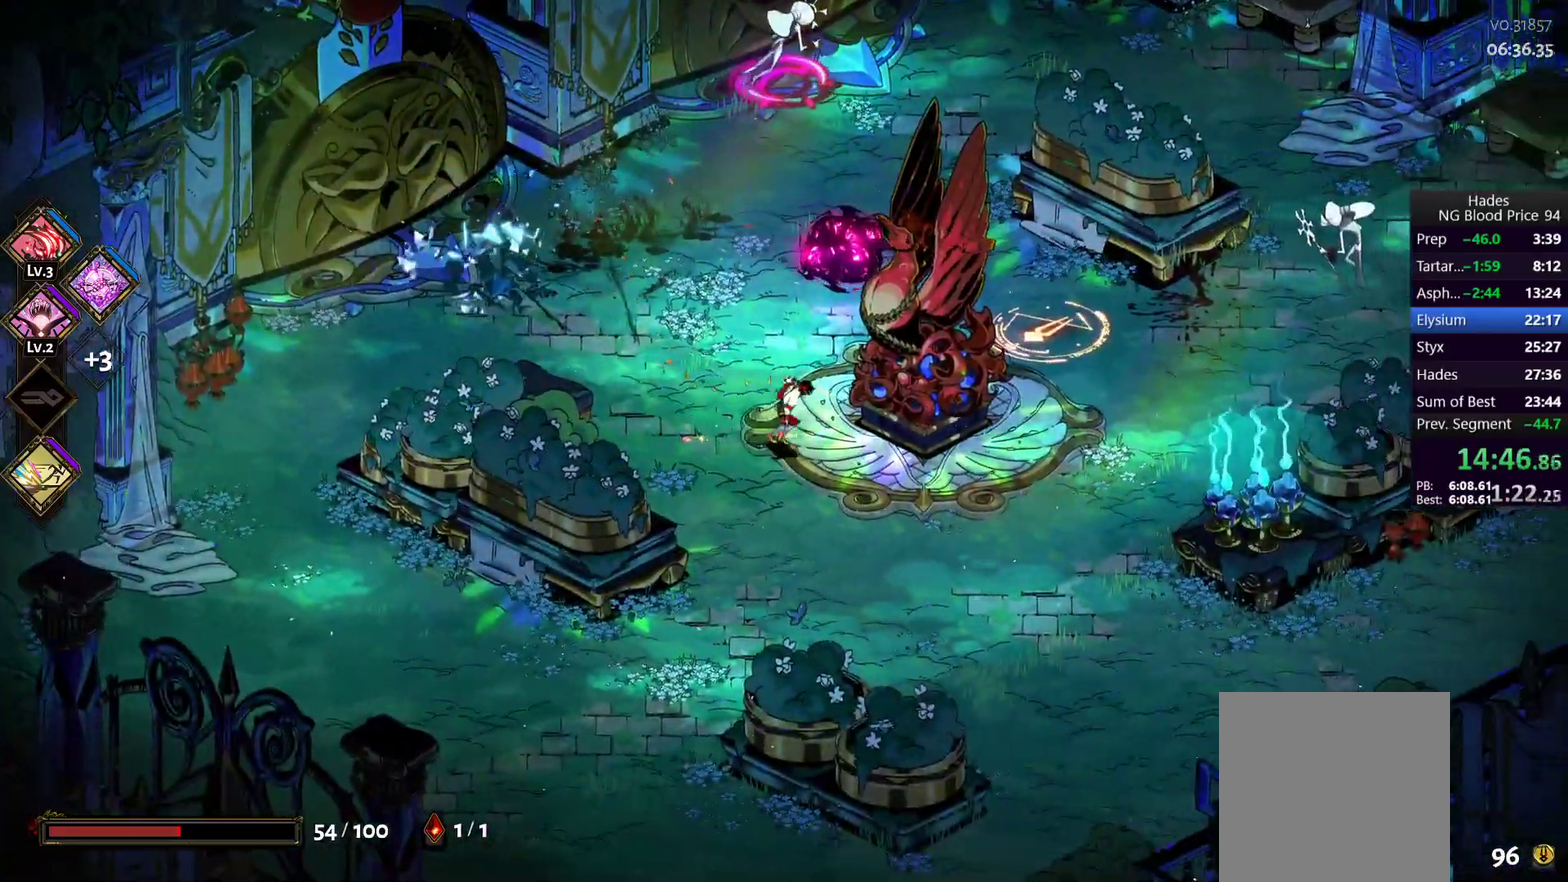
Gameplay with a controller (Xbox layout); each line is a JSON object with the inputs held at the frame after it. "events" lists button and stick changes between this image and that frame as [ms after this image, input, new state], when the widget could be followed in between.
{"buttons": [], "left_stick": "up-right", "right_stick": "center"}
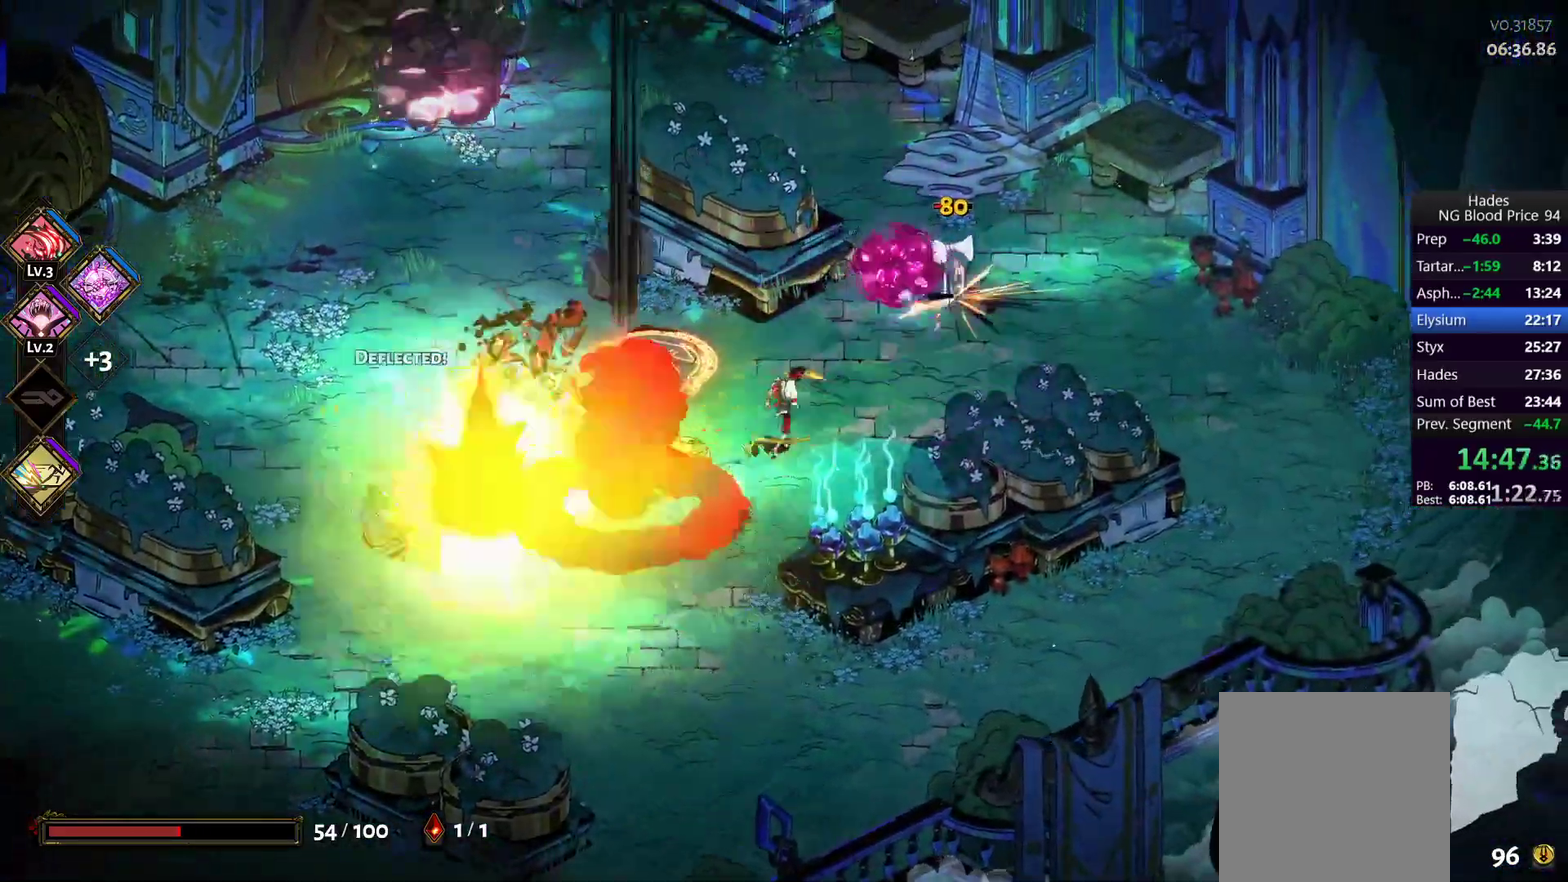
{"buttons": [], "left_stick": "left", "right_stick": "center", "events": [[50, "Y", "down"], [117, "Y", "up"], [150, "left_stick", "up"], [183, "Y", "down"], [233, "left_stick", "left"], [283, "Y", "up"]]}
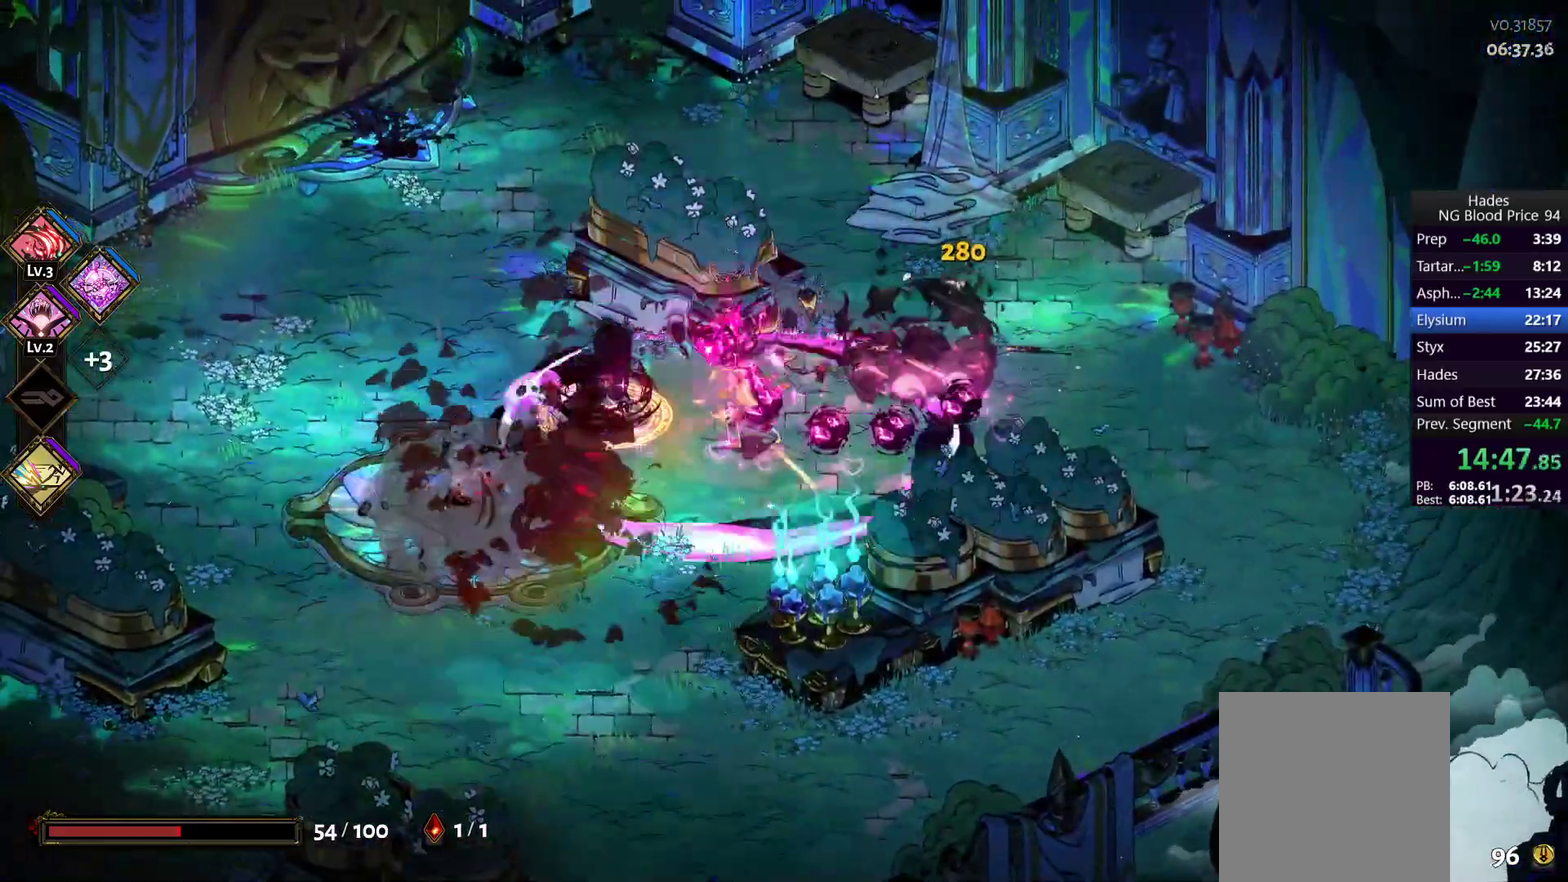
{"buttons": [], "left_stick": "up-right", "right_stick": "center", "events": [[33, "A", "down"], [167, "A", "up"], [200, "left_stick", "down-left"], [233, "A", "down"], [250, "X", "down"], [300, "A", "up"], [300, "left_stick", "left"], [333, "X", "up"], [417, "Y", "down"], [417, "left_stick", "up"], [467, "left_stick", "up-right"], [483, "Y", "up"]]}
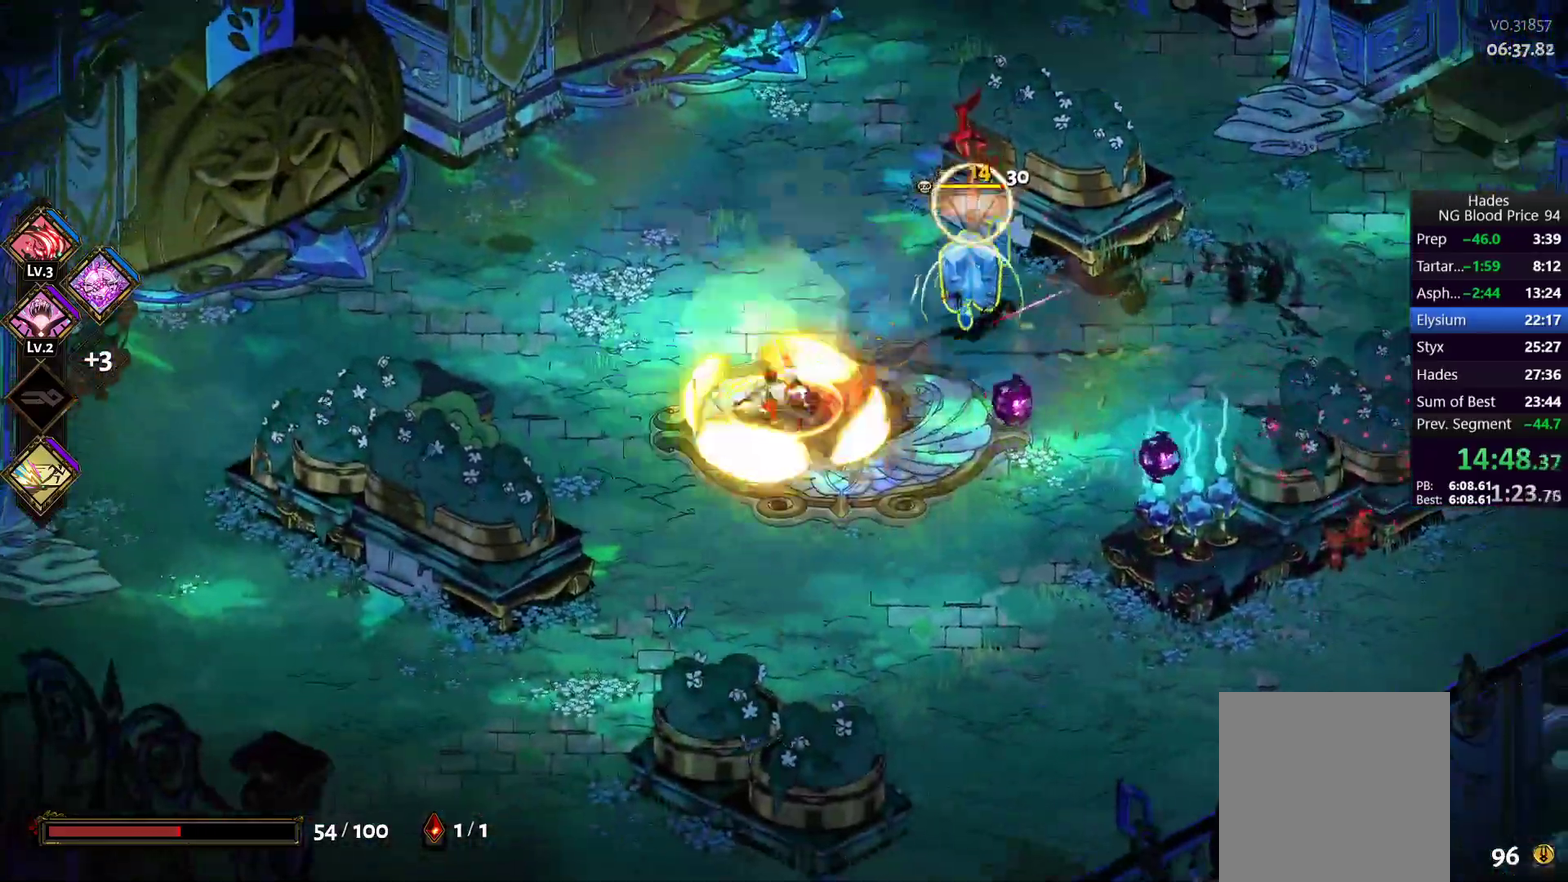
{"buttons": [], "left_stick": "up-right", "right_stick": "center", "events": [[67, "Y", "down"], [150, "Y", "up"], [217, "Y", "down"], [283, "Y", "up"]]}
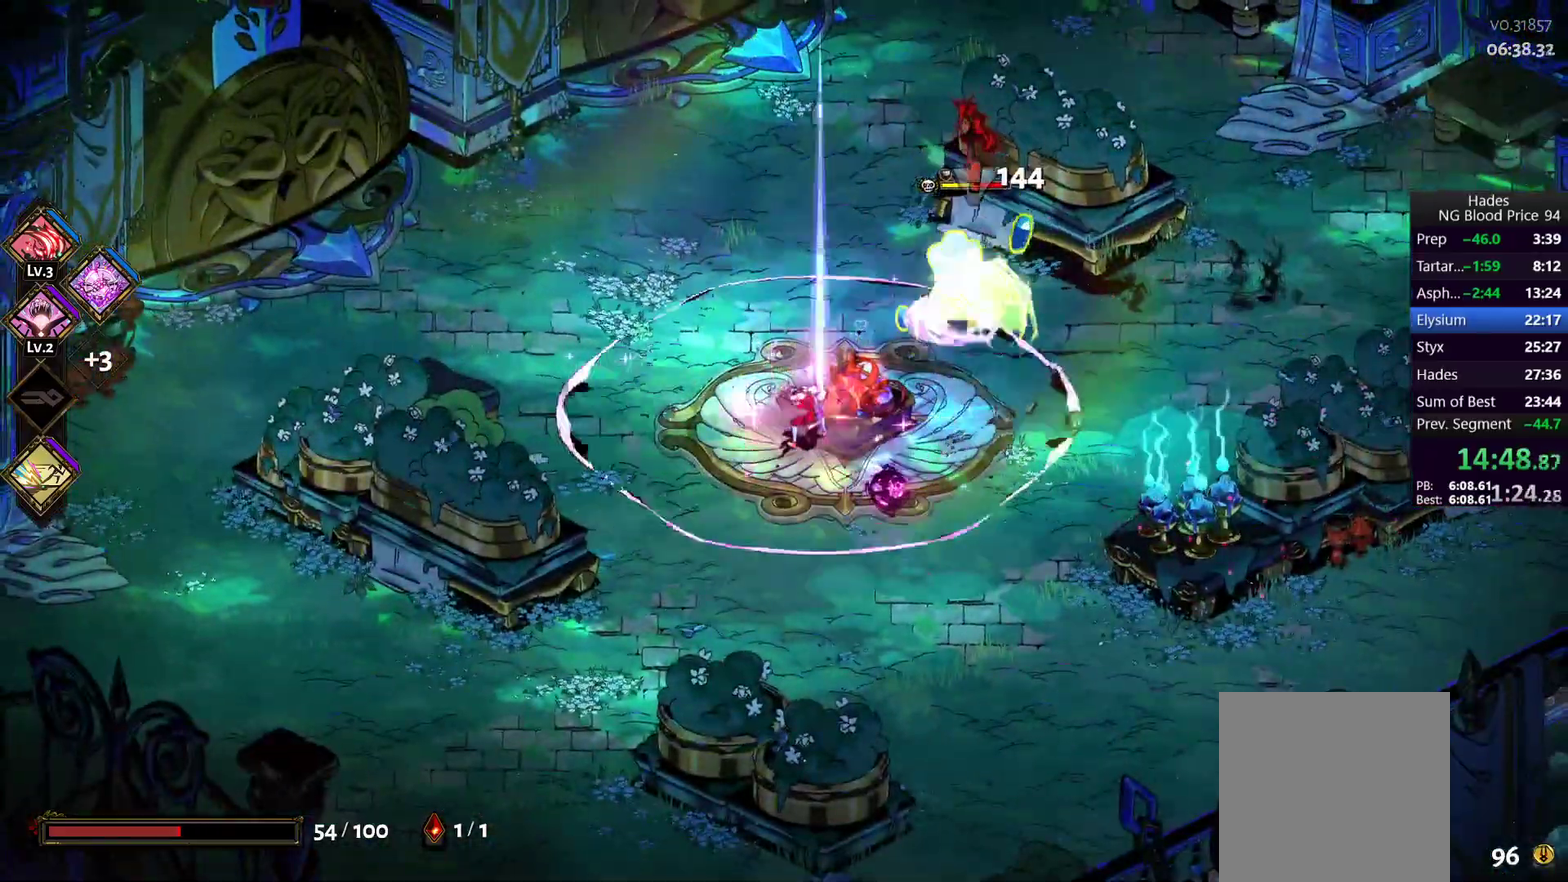
{"buttons": ["Y"], "left_stick": "right", "right_stick": "center", "events": [[67, "A", "down"], [83, "X", "down"], [167, "left_stick", "right"], [183, "A", "up"], [200, "X", "up"], [250, "A", "down"], [267, "X", "down"], [350, "left_stick", "down-right"], [400, "A", "up"], [400, "X", "up"], [467, "Y", "down"], [500, "left_stick", "right"]]}
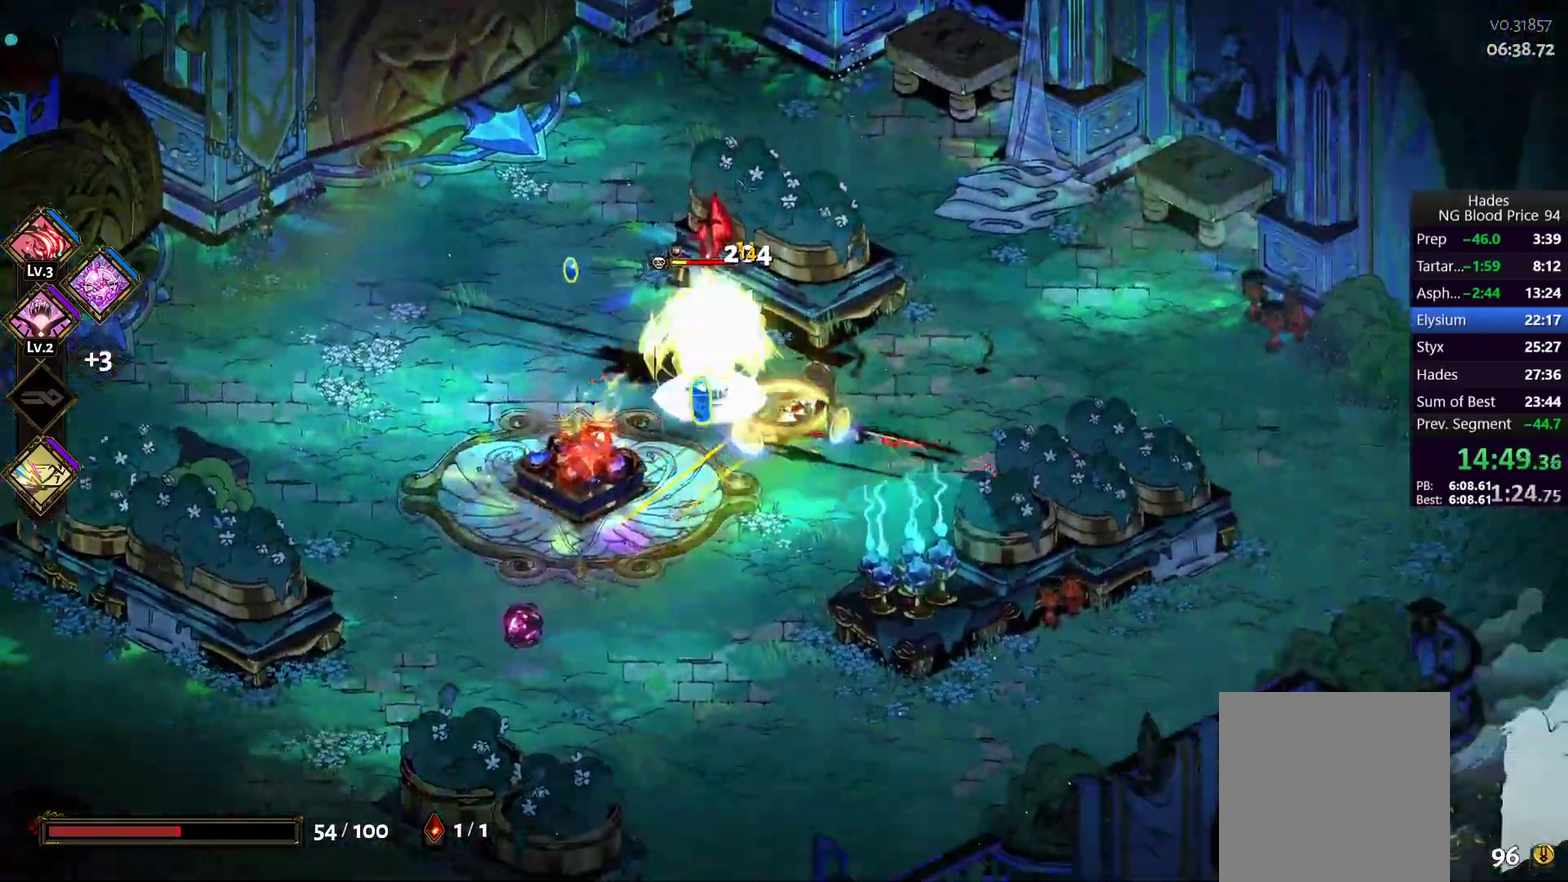
{"buttons": [], "left_stick": "up-left", "right_stick": "center", "events": [[50, "Y", "up"], [83, "left_stick", "up-left"], [117, "Y", "down"], [200, "Y", "up"], [250, "Y", "down"], [333, "Y", "up"]]}
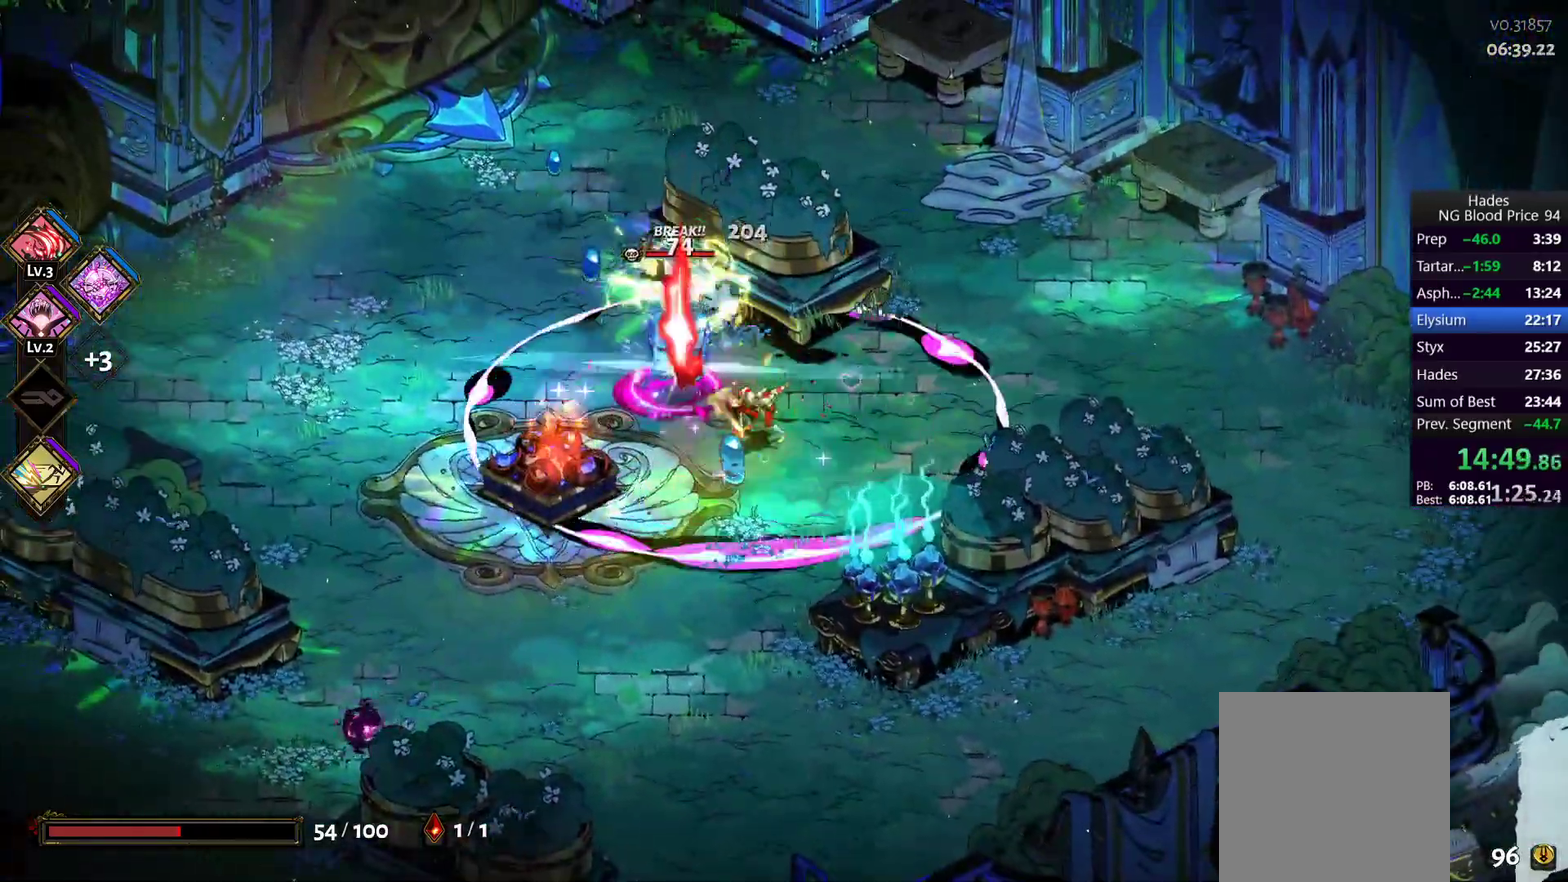
{"buttons": [], "left_stick": "up-left", "right_stick": "center", "events": [[183, "A", "down"], [217, "X", "down"], [367, "A", "up"], [367, "X", "up"]]}
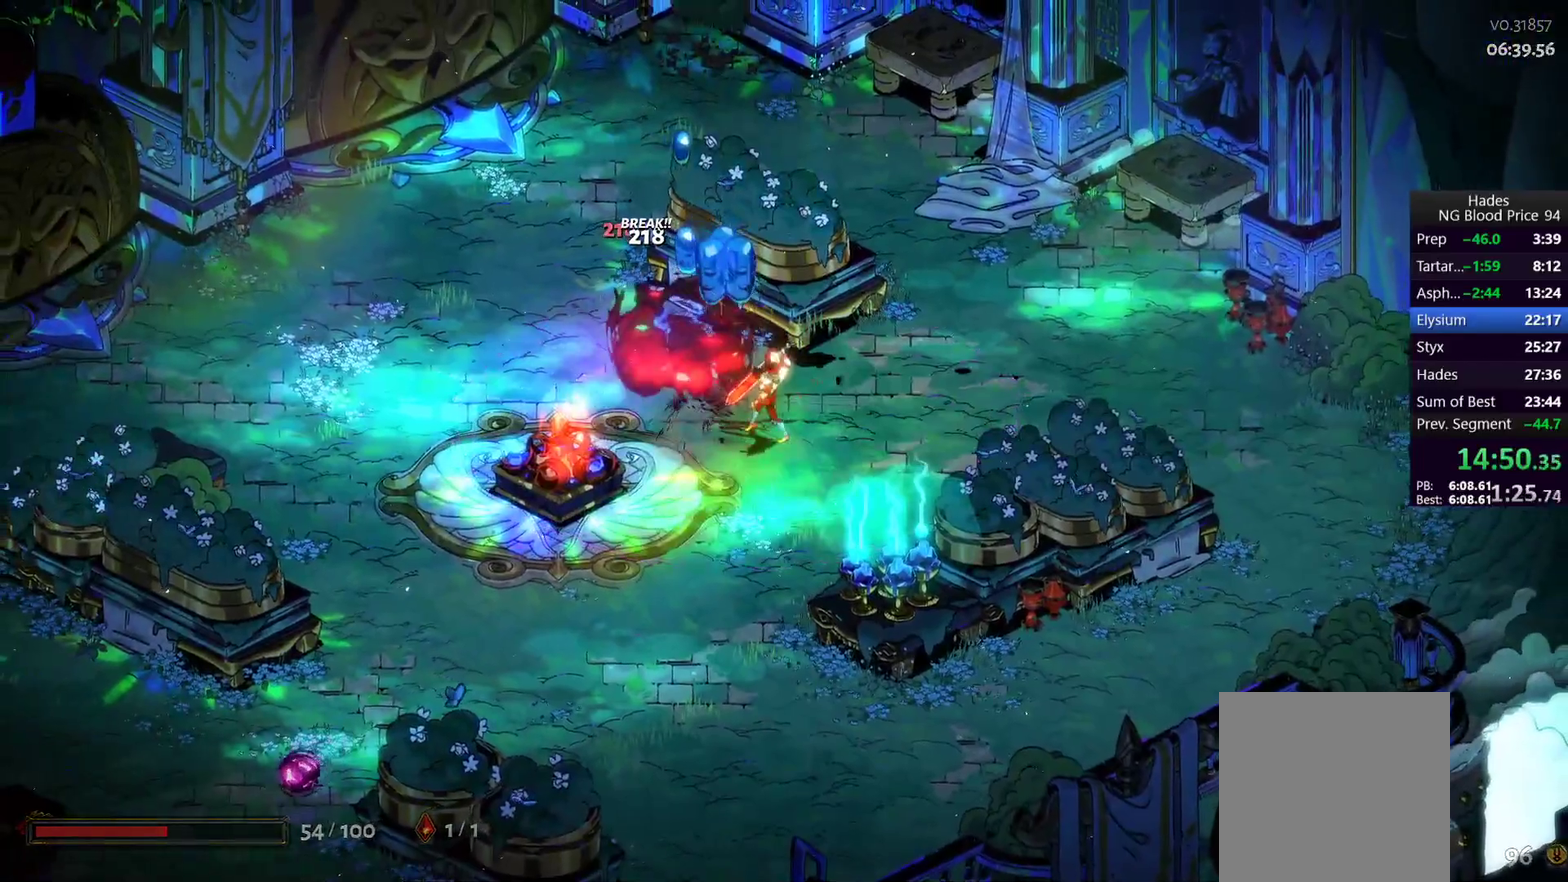
{"buttons": ["R1"], "left_stick": "center", "right_stick": "center", "events": [[200, "R1", "down"], [233, "left_stick", "left"], [267, "R1", "up"], [317, "left_stick", "center"], [467, "R1", "down"]]}
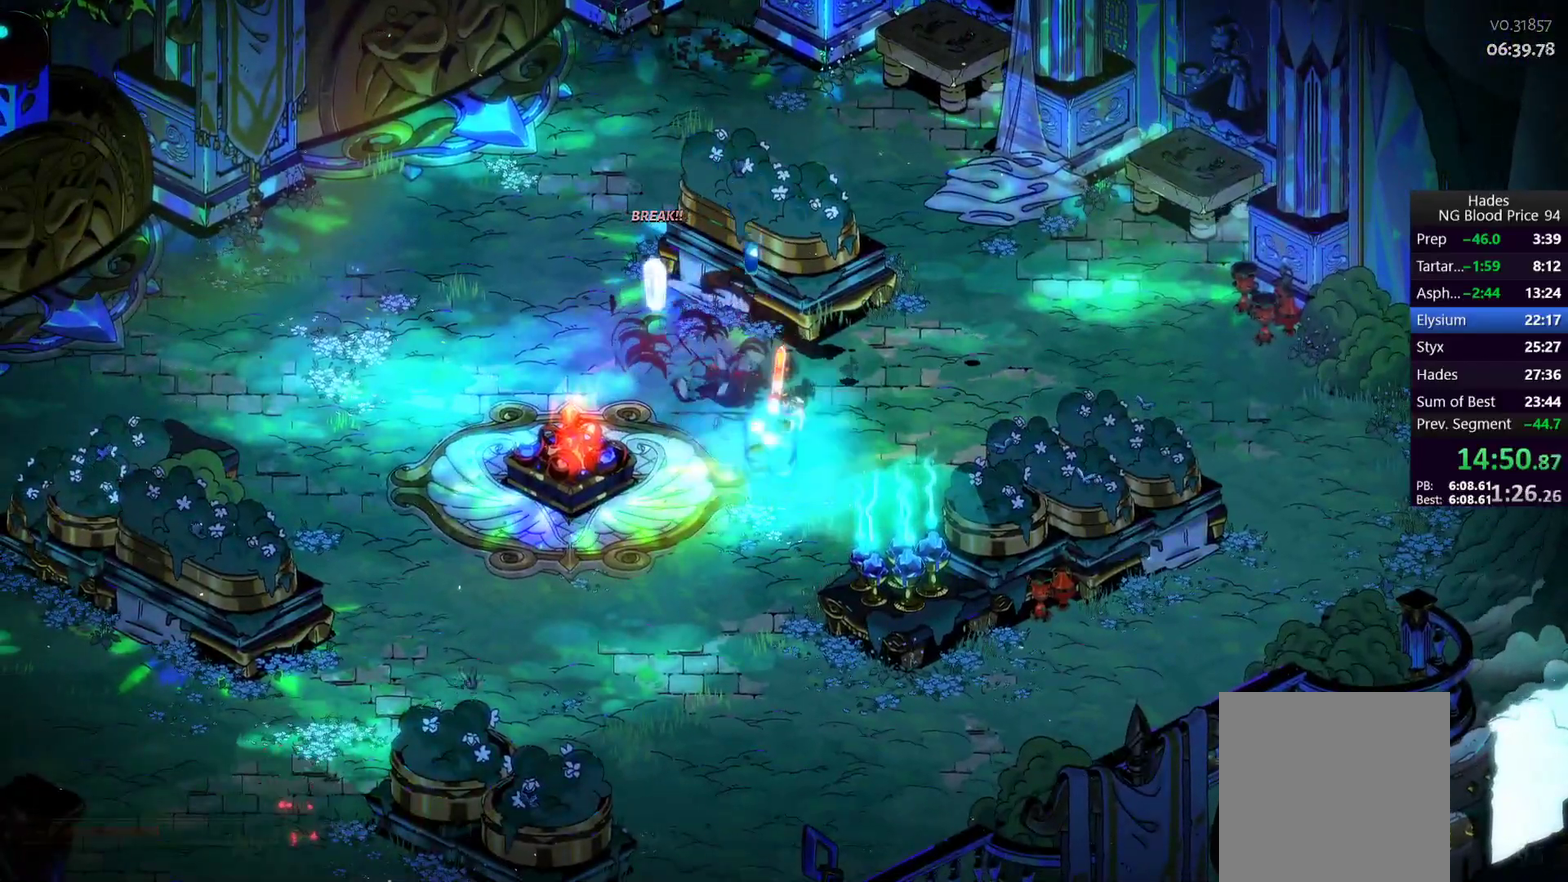
{"buttons": [], "left_stick": "up-left", "right_stick": "center", "events": [[33, "R1", "up"], [100, "R1", "down"], [167, "R1", "up"], [217, "R1", "down"], [283, "R1", "up"], [383, "R1", "down"], [450, "R1", "up"], [467, "left_stick", "up-left"]]}
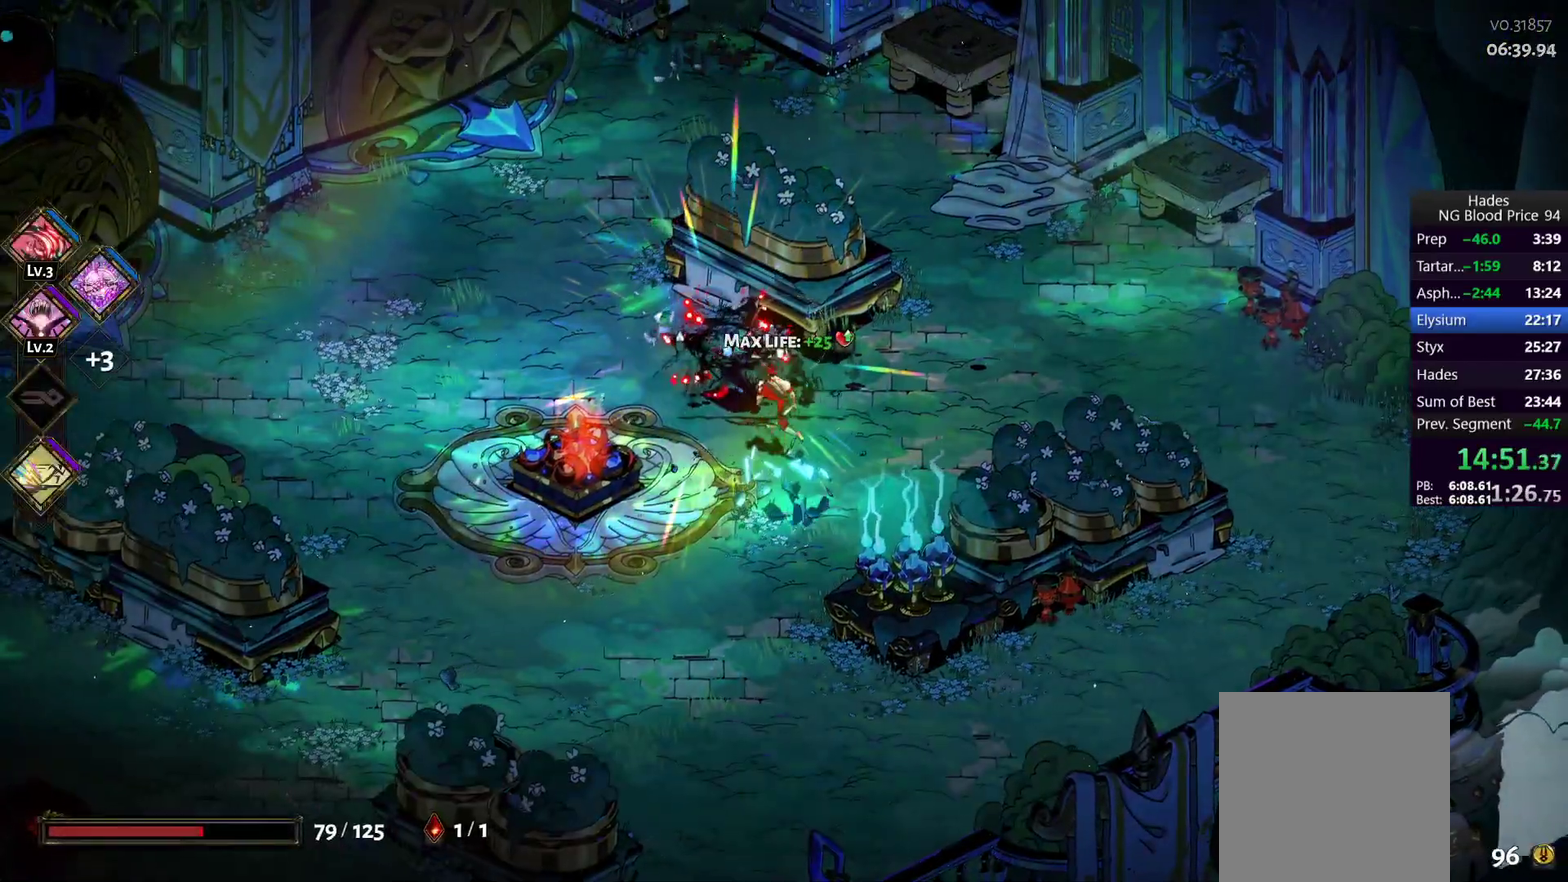
{"buttons": [], "left_stick": "left", "right_stick": "center", "events": [[150, "A", "down"], [233, "A", "up"], [283, "A", "down"], [400, "A", "up"], [483, "left_stick", "left"]]}
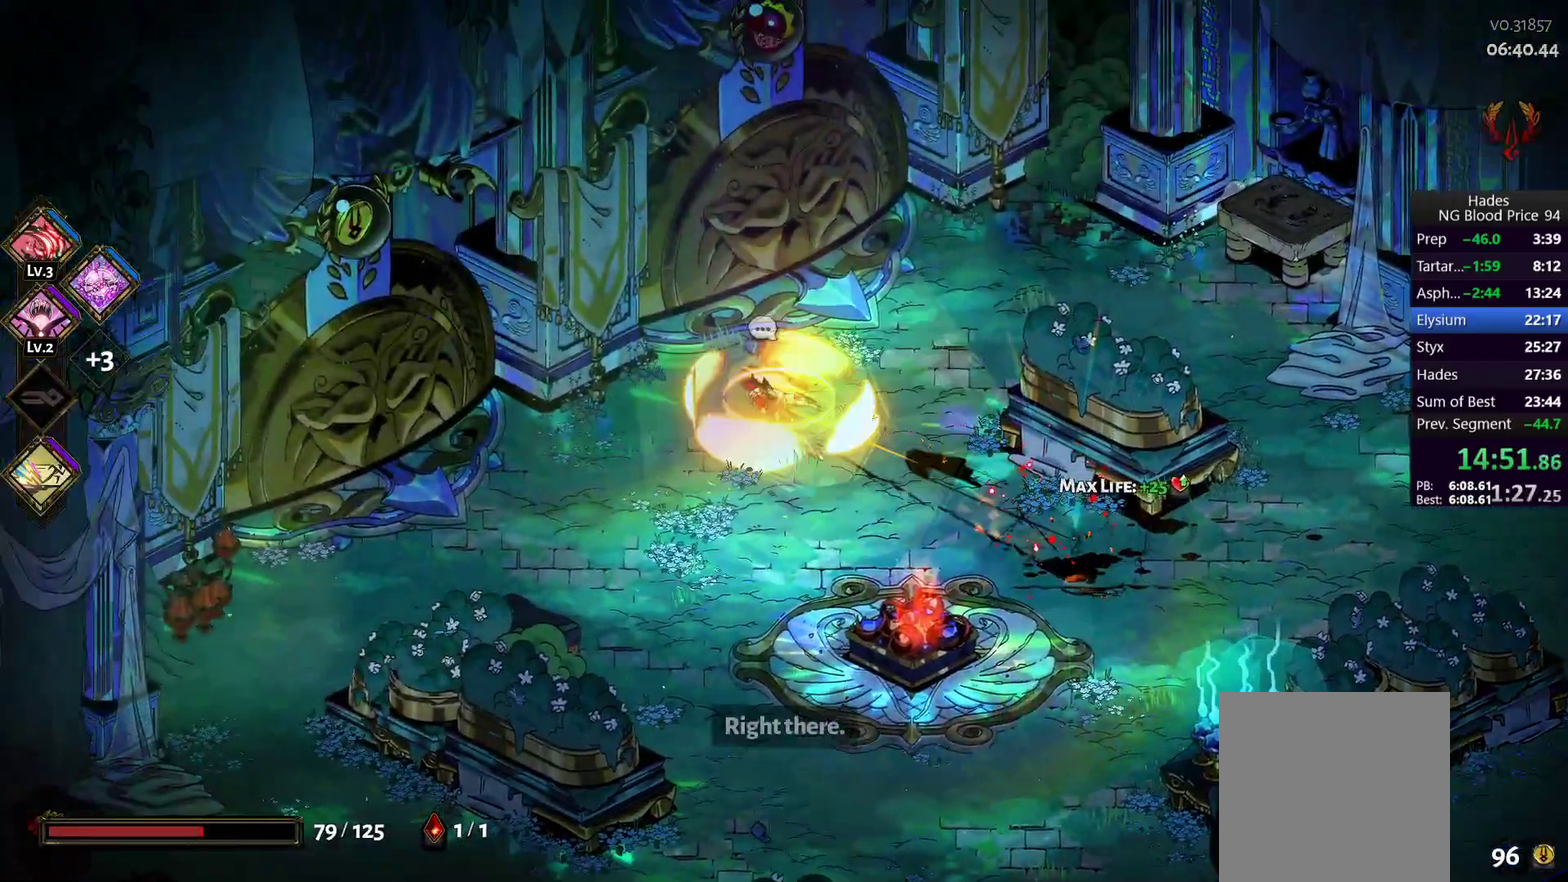
{"buttons": [], "left_stick": "left", "right_stick": "center", "events": [[300, "left_stick", "up"], [467, "left_stick", "left"]]}
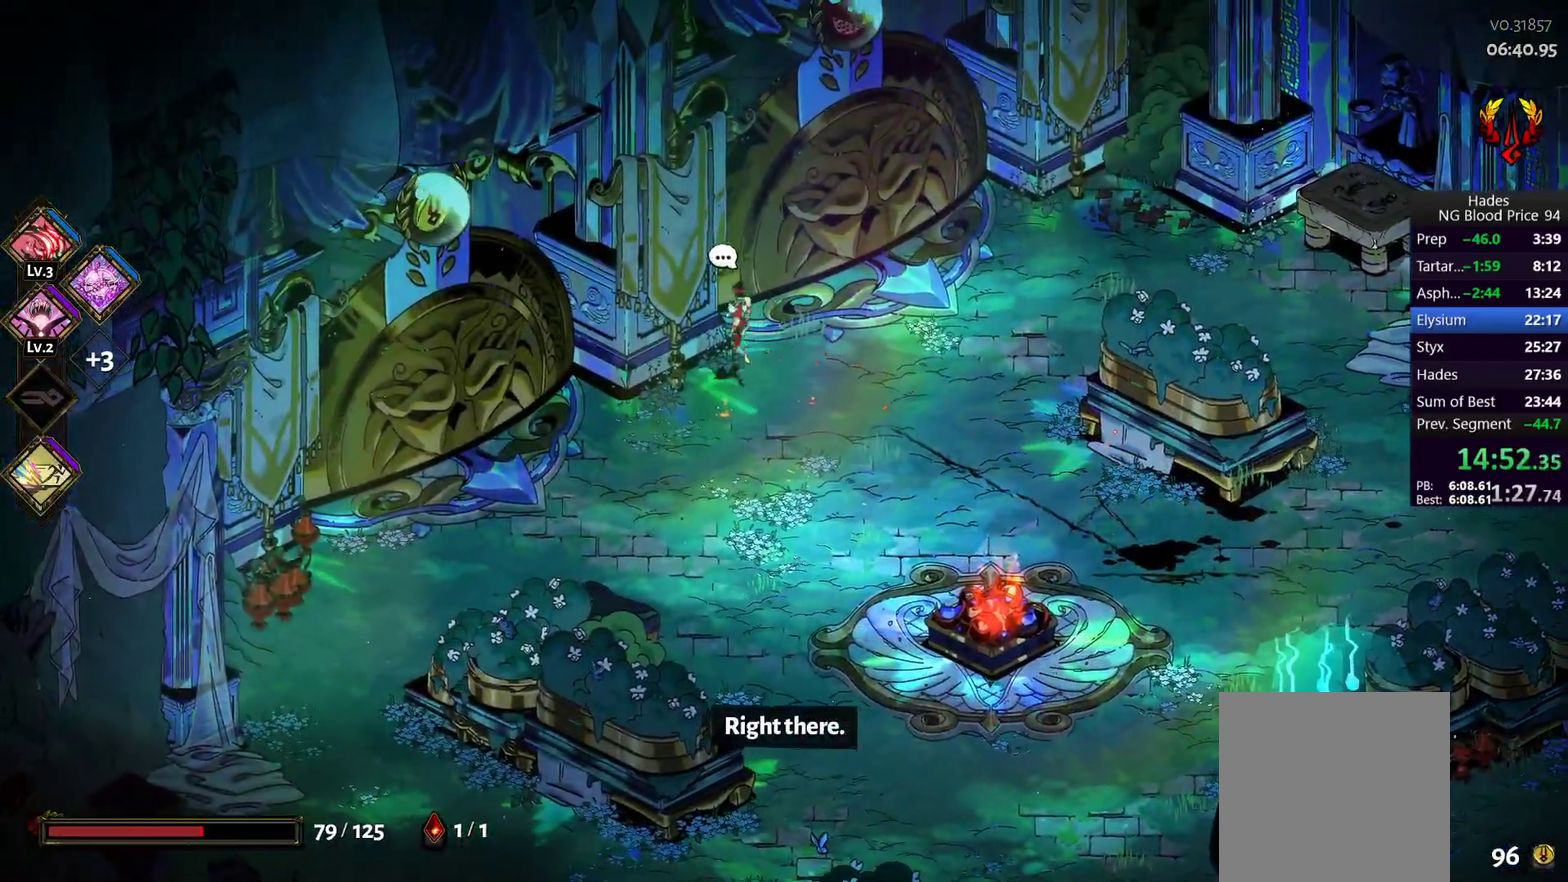
{"buttons": [], "left_stick": "center", "right_stick": "center", "events": [[50, "left_stick", "down-left"], [200, "left_stick", "left"], [367, "left_stick", "center"]]}
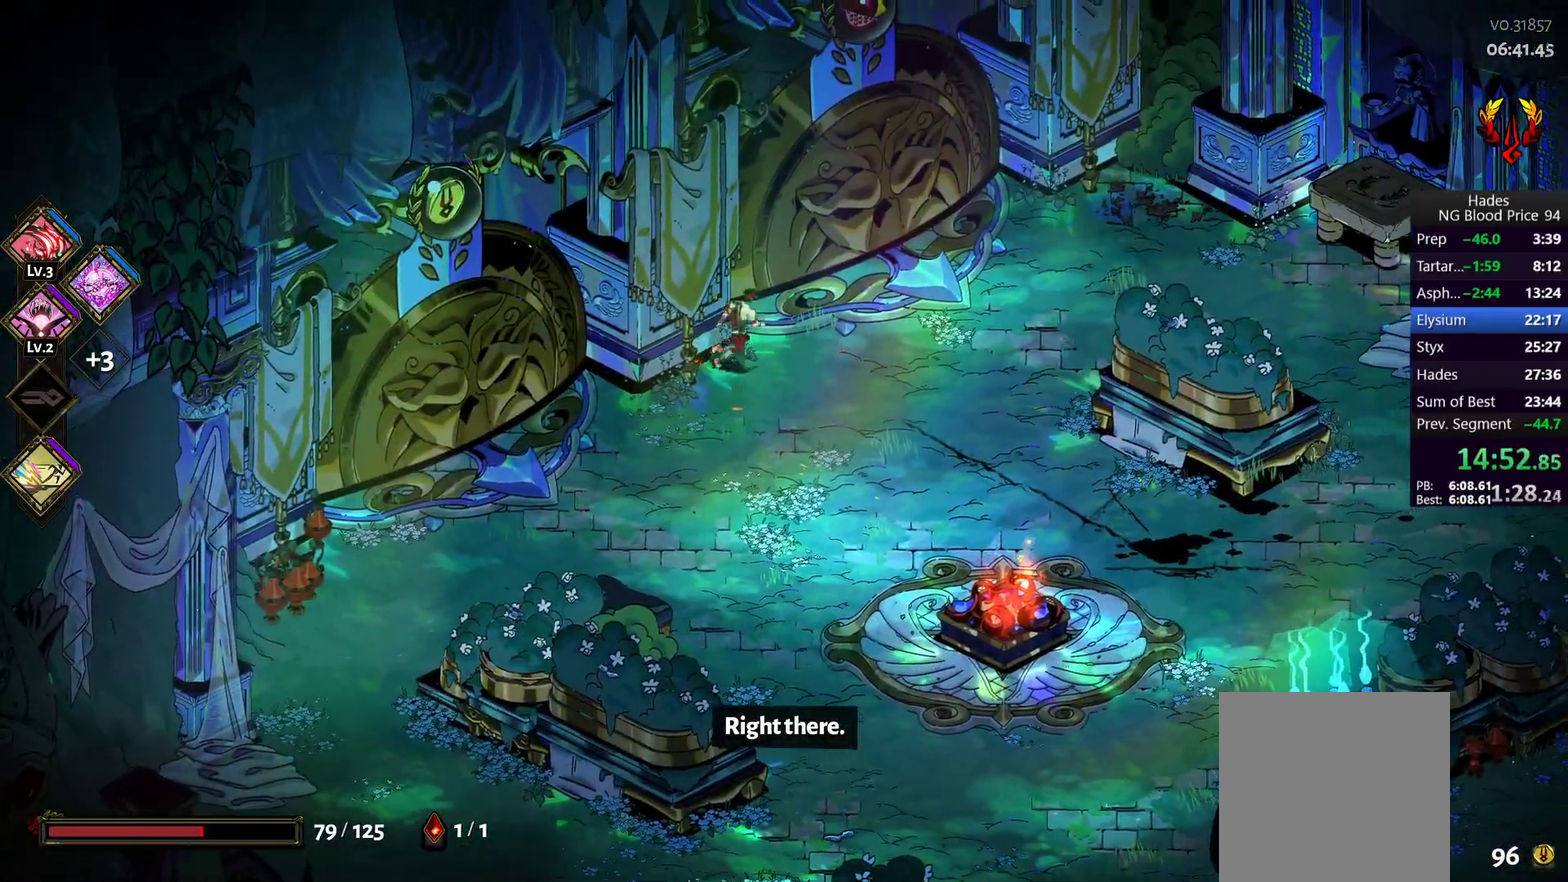
{"buttons": [], "left_stick": "up-left", "right_stick": "center", "events": [[17, "left_stick", "down"], [67, "left_stick", "down-left"], [133, "A", "down"], [167, "left_stick", "left"], [267, "A", "up"], [283, "left_stick", "up-left"], [417, "R1", "down"], [500, "R1", "up"]]}
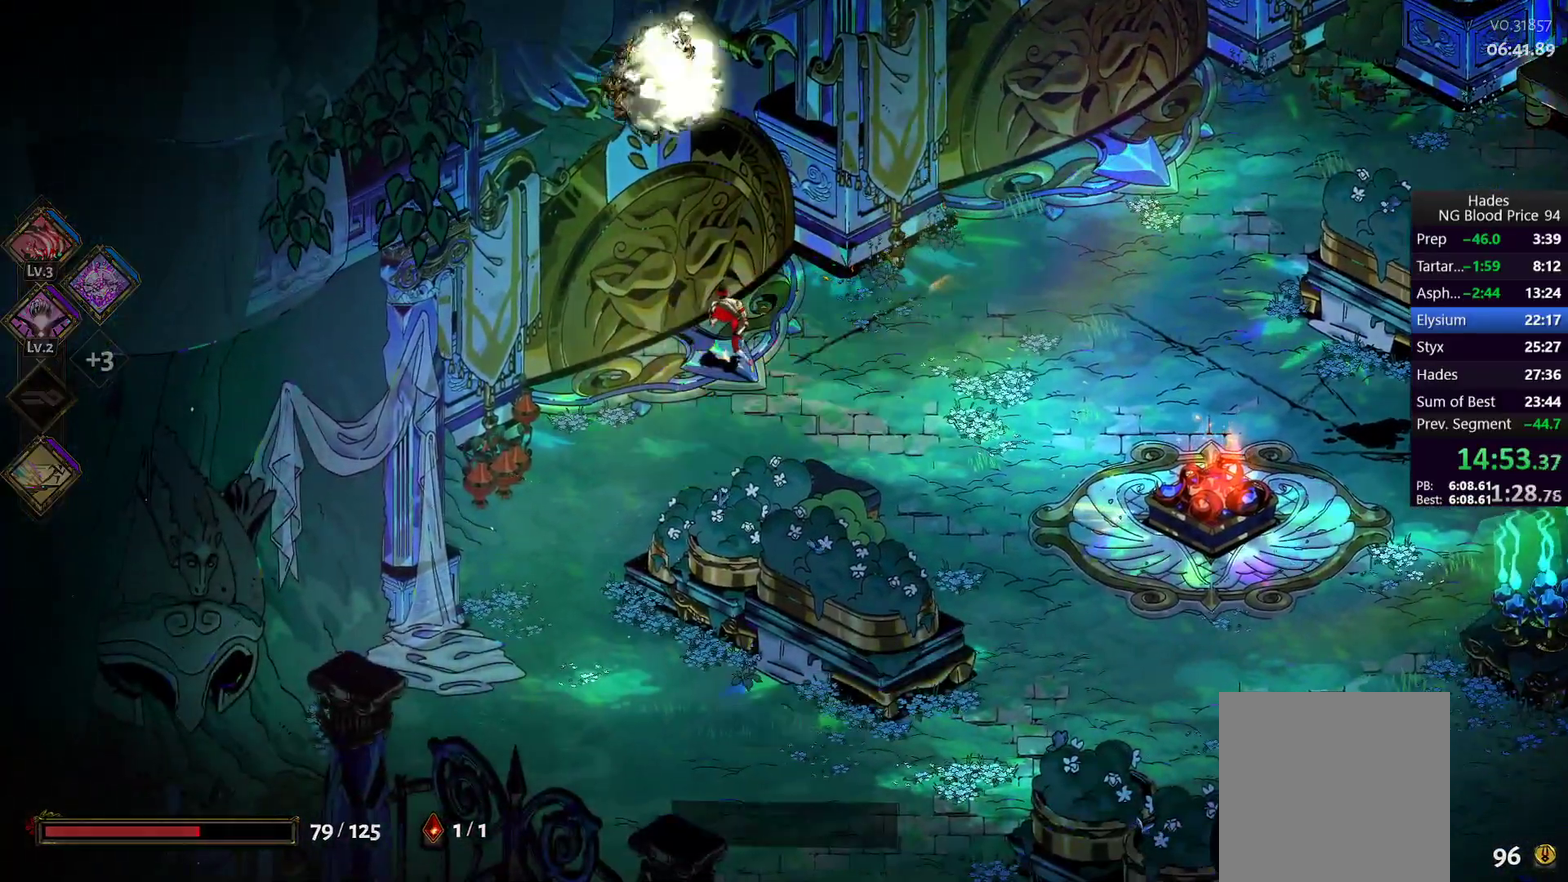
{"buttons": [], "left_stick": "center", "right_stick": "center", "events": [[67, "R1", "down"], [67, "left_stick", "center"], [117, "R1", "up"]]}
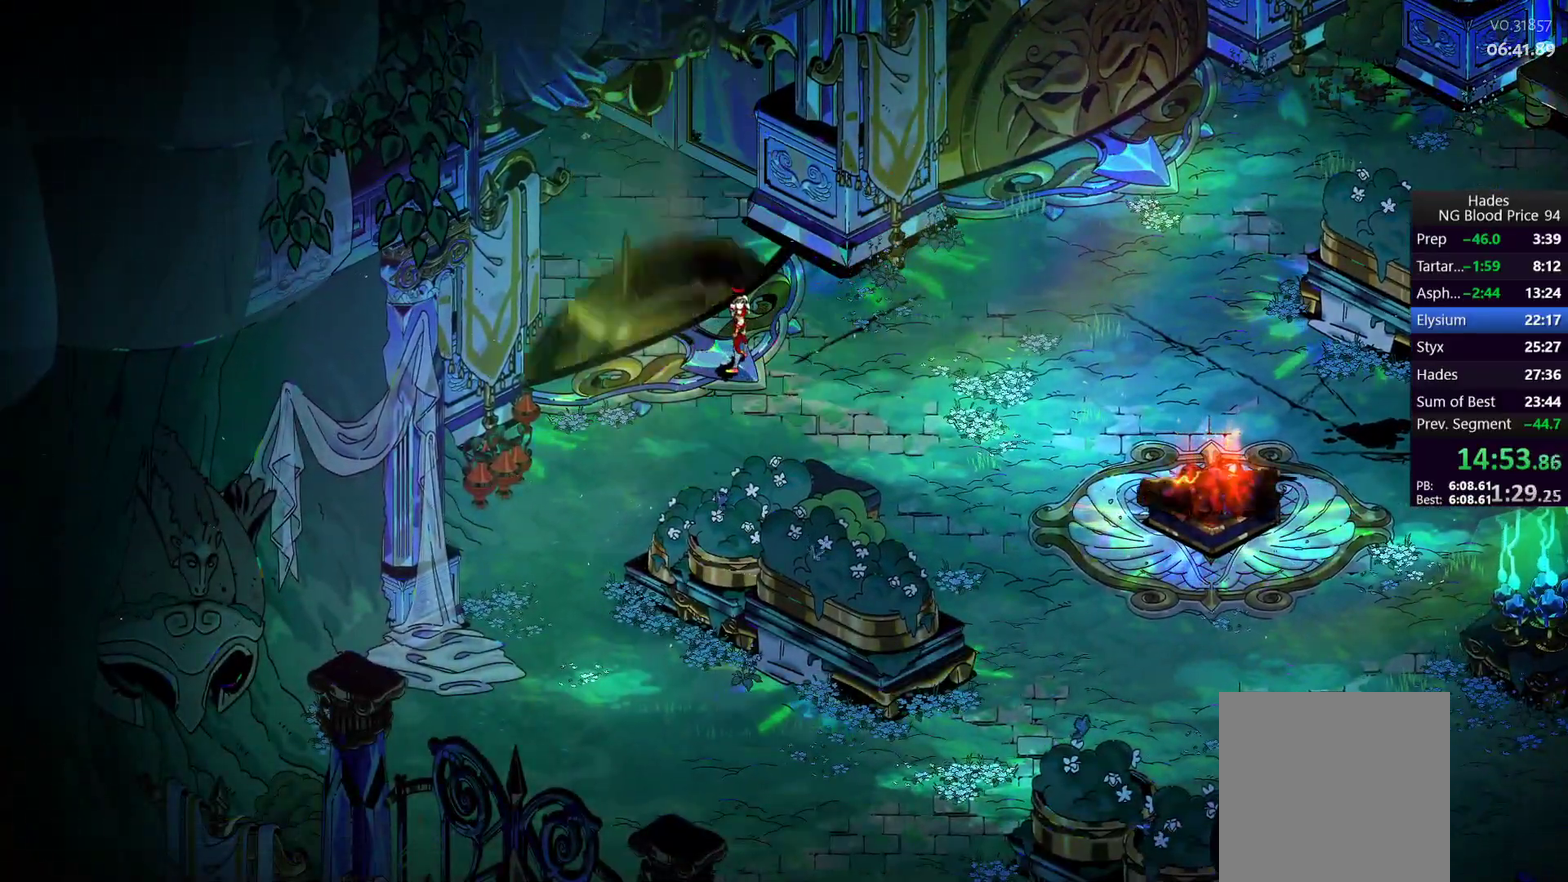
{"buttons": [], "left_stick": "center", "right_stick": "center", "events": []}
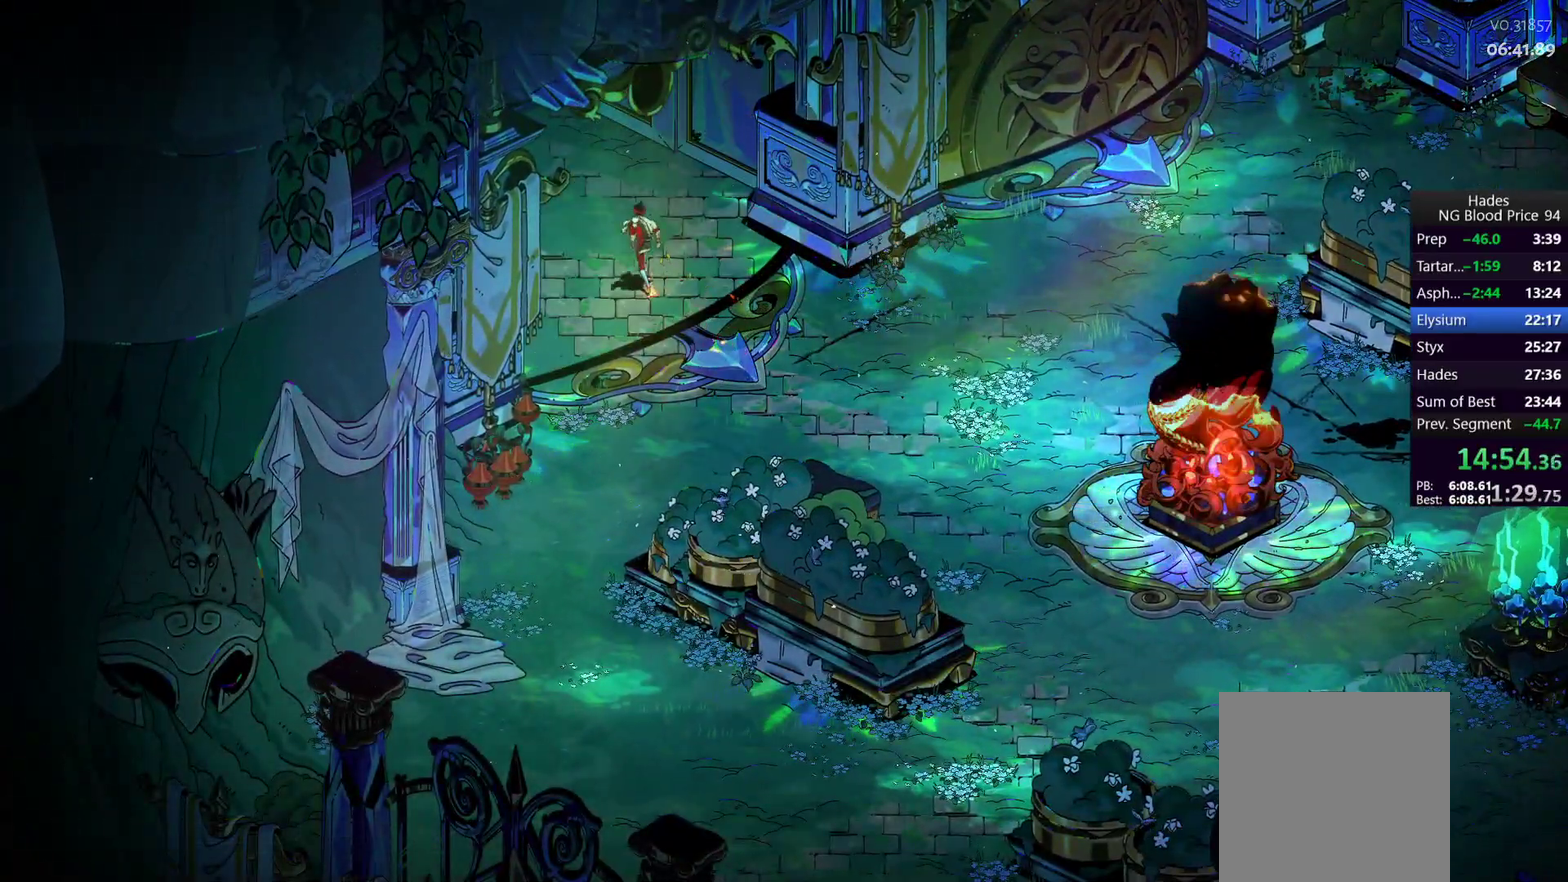
{"buttons": [], "left_stick": "center", "right_stick": "center", "events": []}
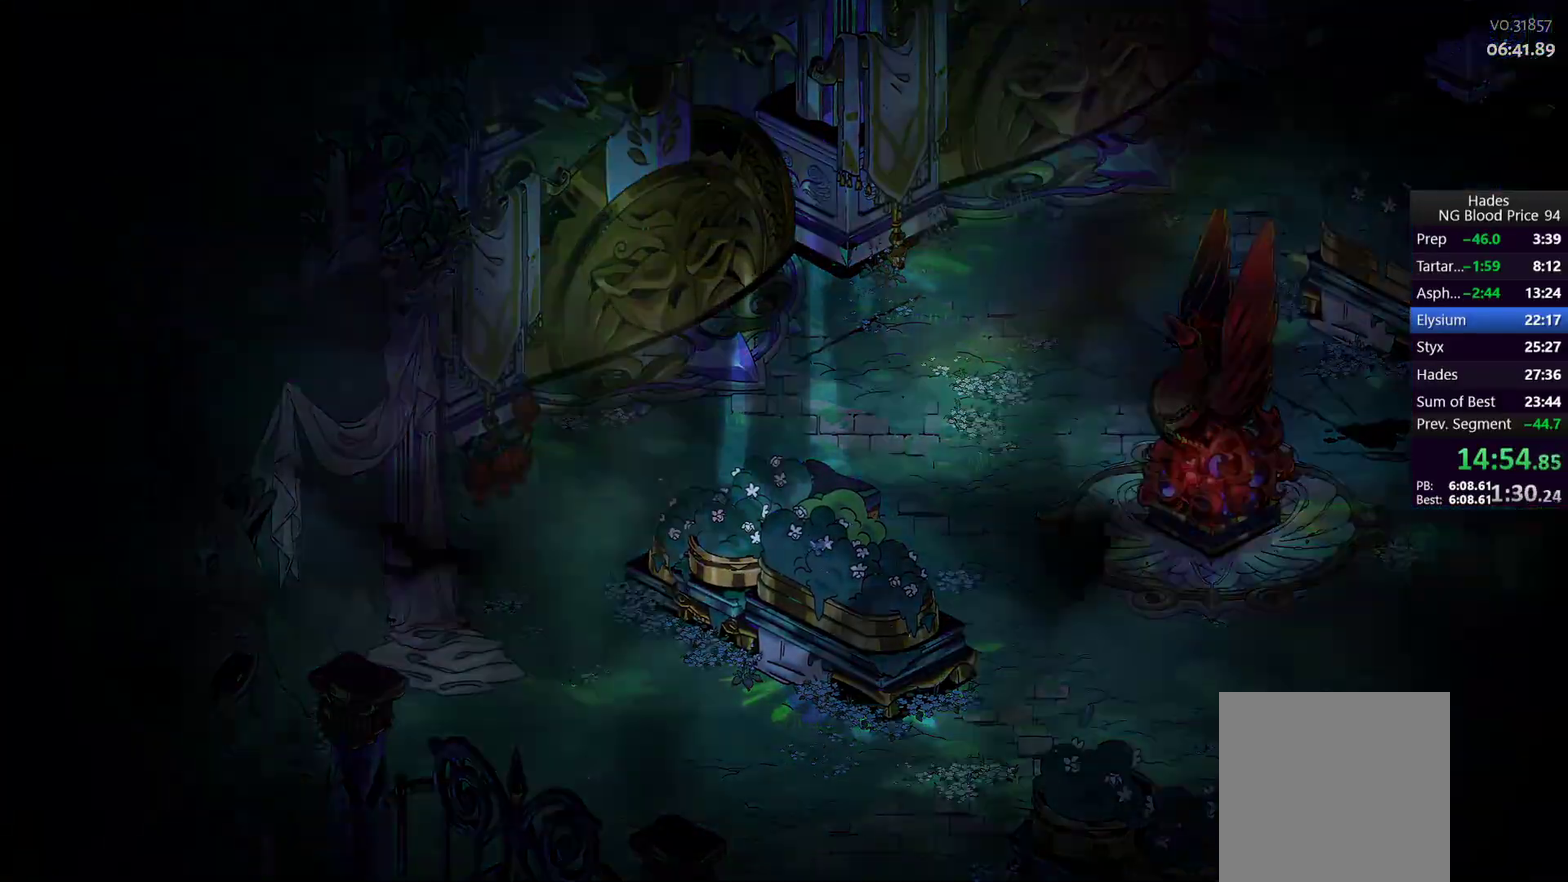
{"buttons": [], "left_stick": "center", "right_stick": "center", "events": []}
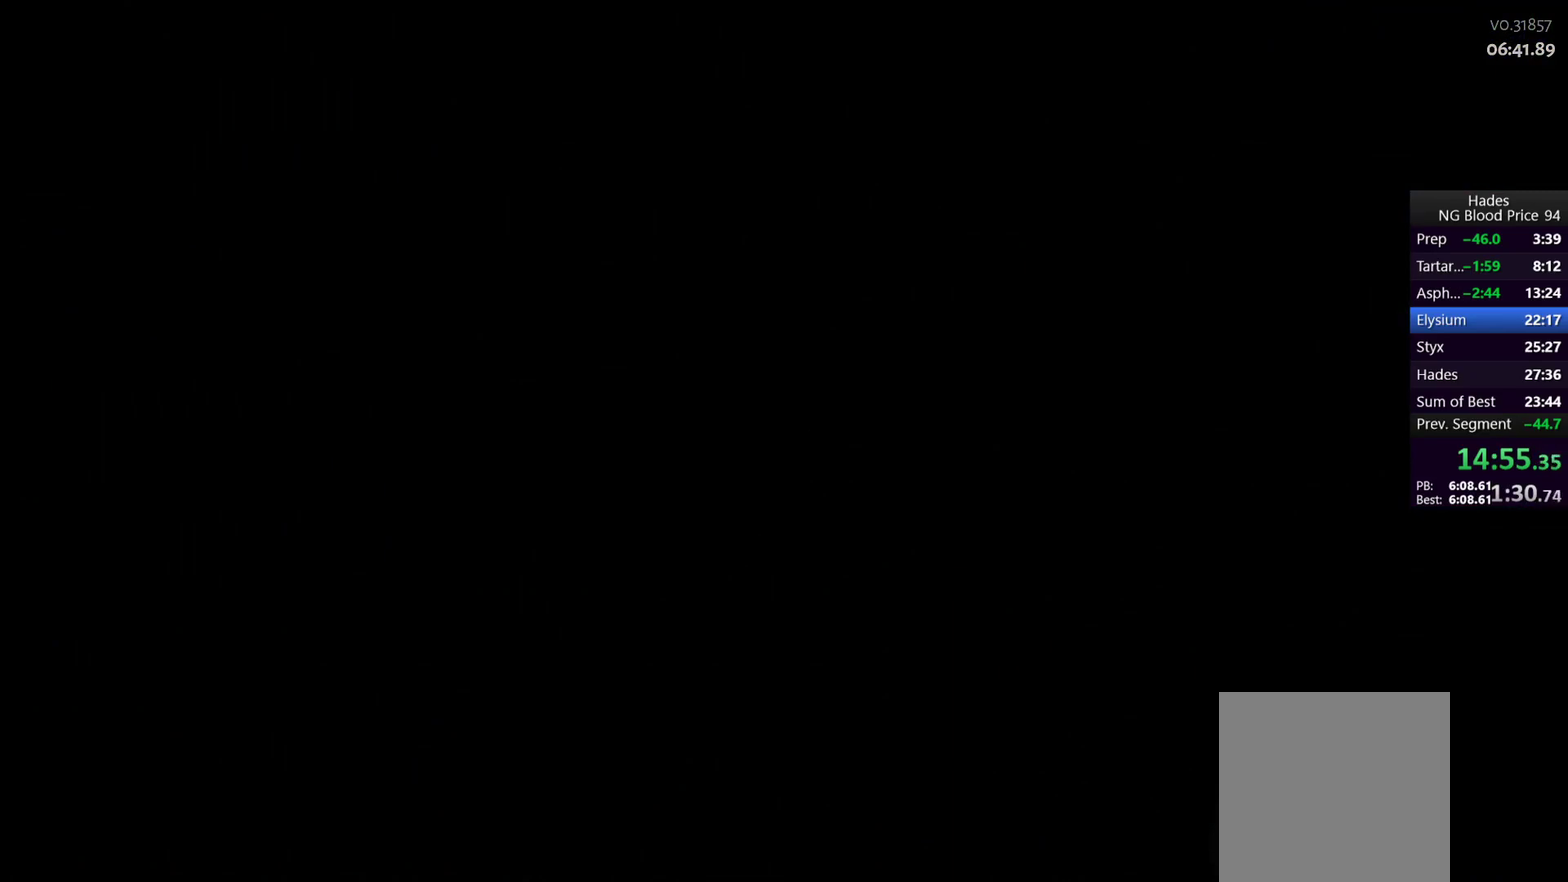
{"buttons": [], "left_stick": "center", "right_stick": "center", "events": []}
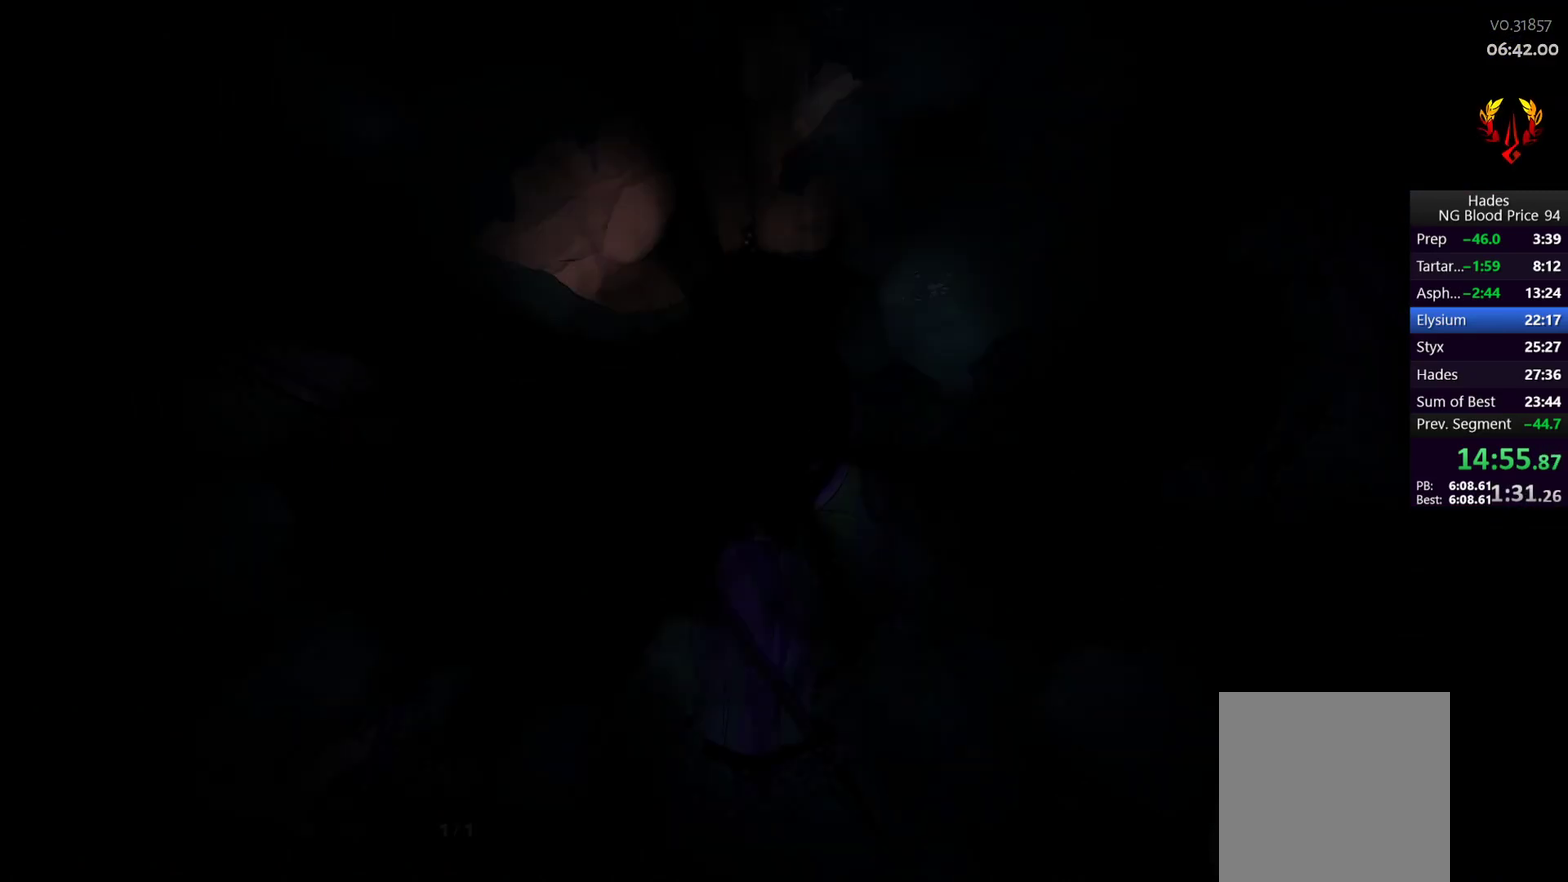
{"buttons": [], "left_stick": "up", "right_stick": "center", "events": [[267, "left_stick", "up"]]}
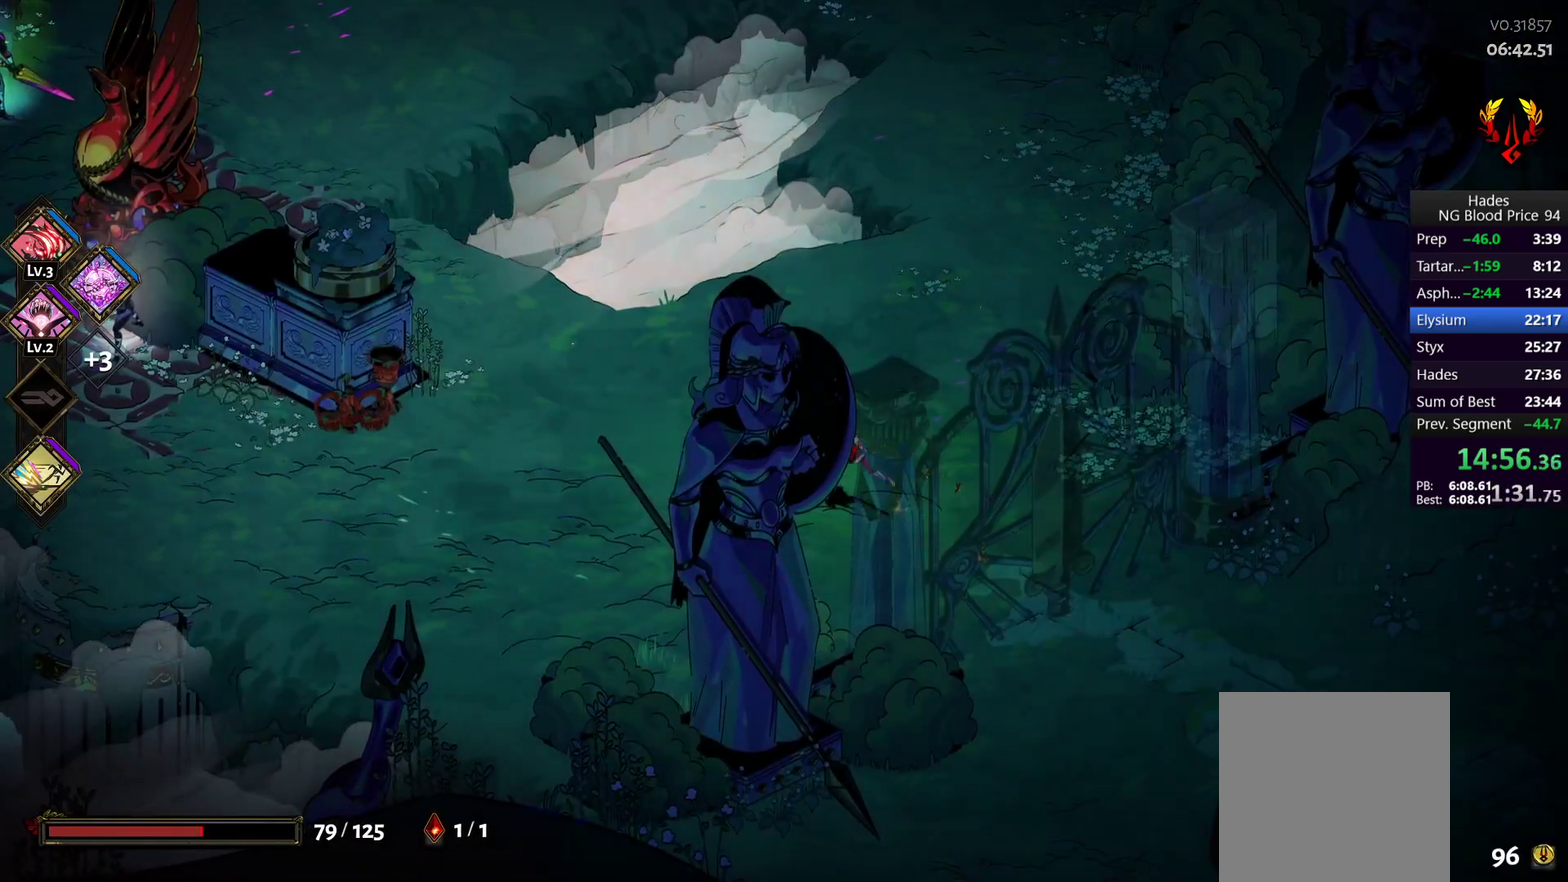
{"buttons": [], "left_stick": "left", "right_stick": "center", "events": [[33, "left_stick", "up-left"], [150, "left_stick", "left"], [233, "A", "down"], [317, "A", "up"], [383, "A", "down"], [450, "A", "up"]]}
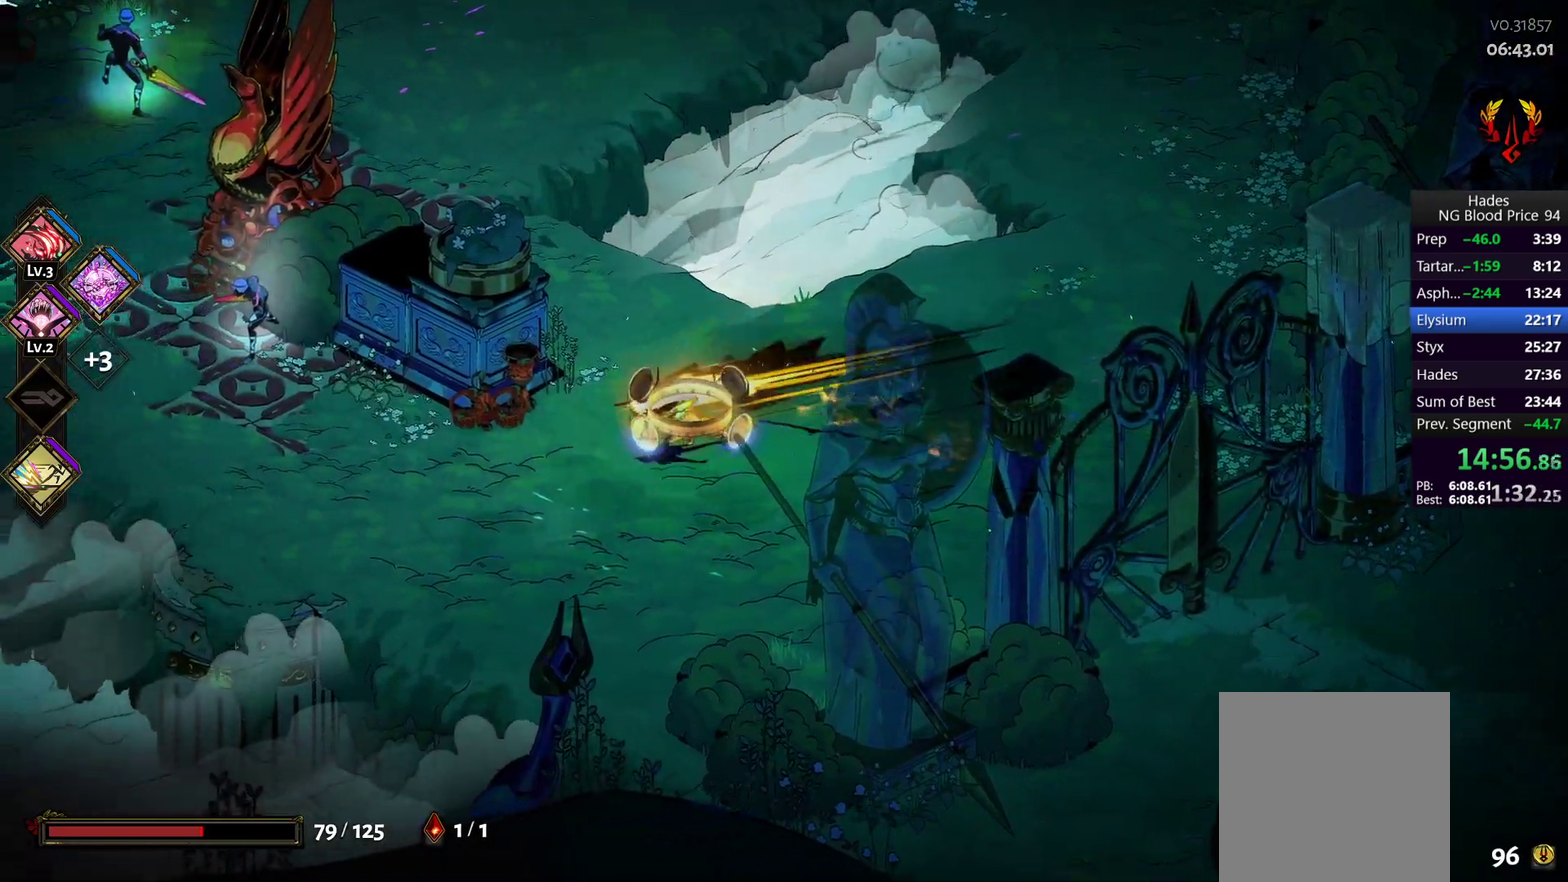
{"buttons": ["A"], "left_stick": "up-left", "right_stick": "center", "events": [[17, "A", "down"], [133, "A", "up"], [483, "A", "down"], [500, "left_stick", "up-left"]]}
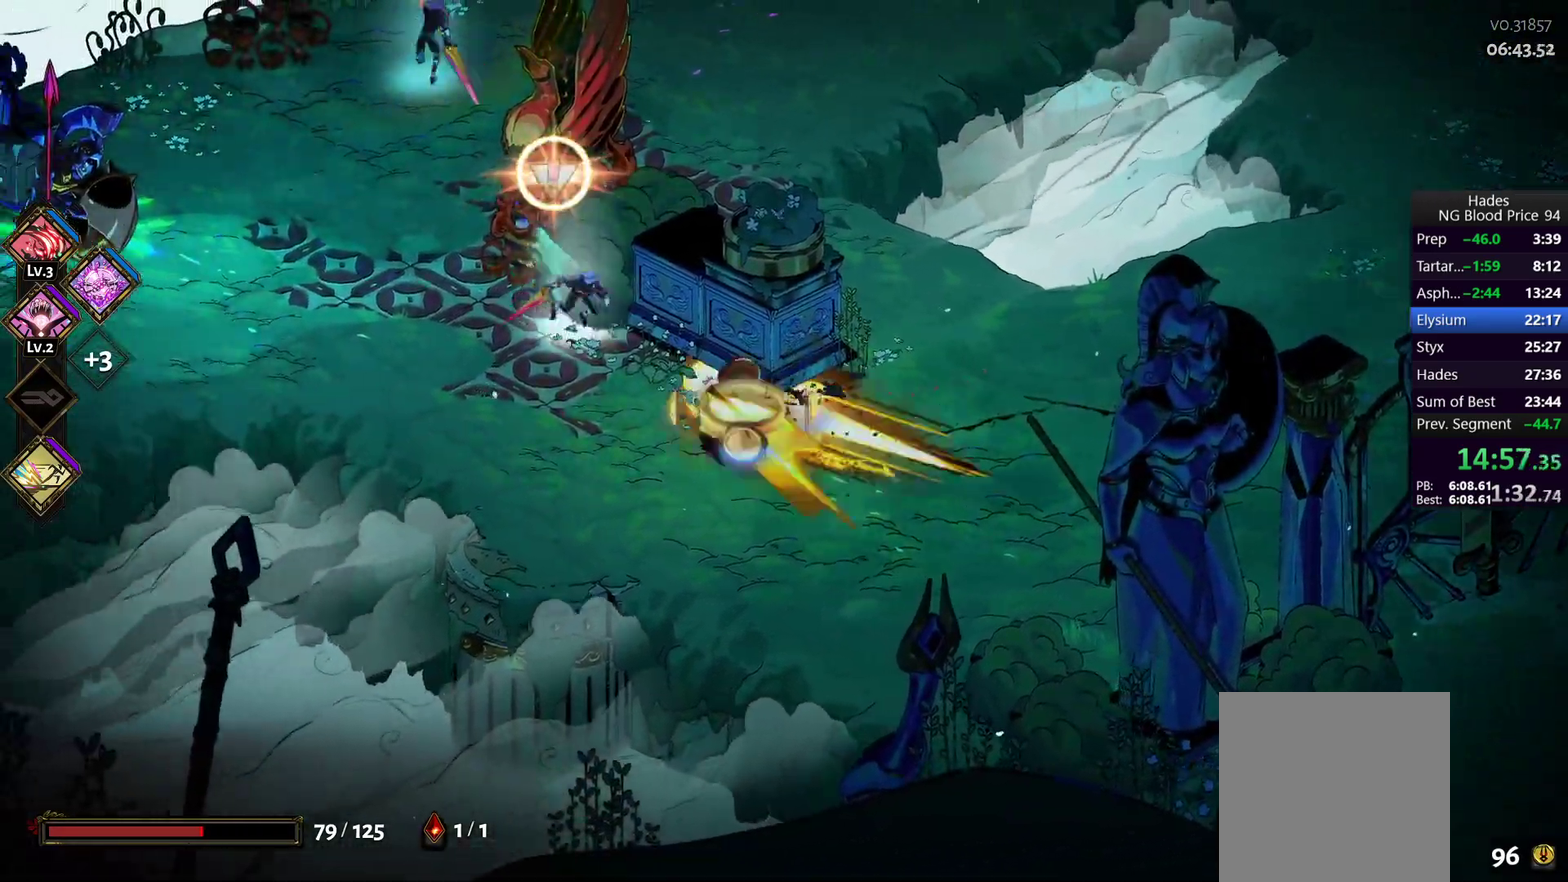
{"buttons": [], "left_stick": "up-left", "right_stick": "center", "events": [[17, "X", "down"], [117, "A", "up"], [117, "X", "up"], [183, "A", "down"], [200, "X", "down"], [233, "left_stick", "up"], [317, "A", "up"], [317, "X", "up"], [383, "Y", "down"], [467, "Y", "up"], [483, "left_stick", "up-left"]]}
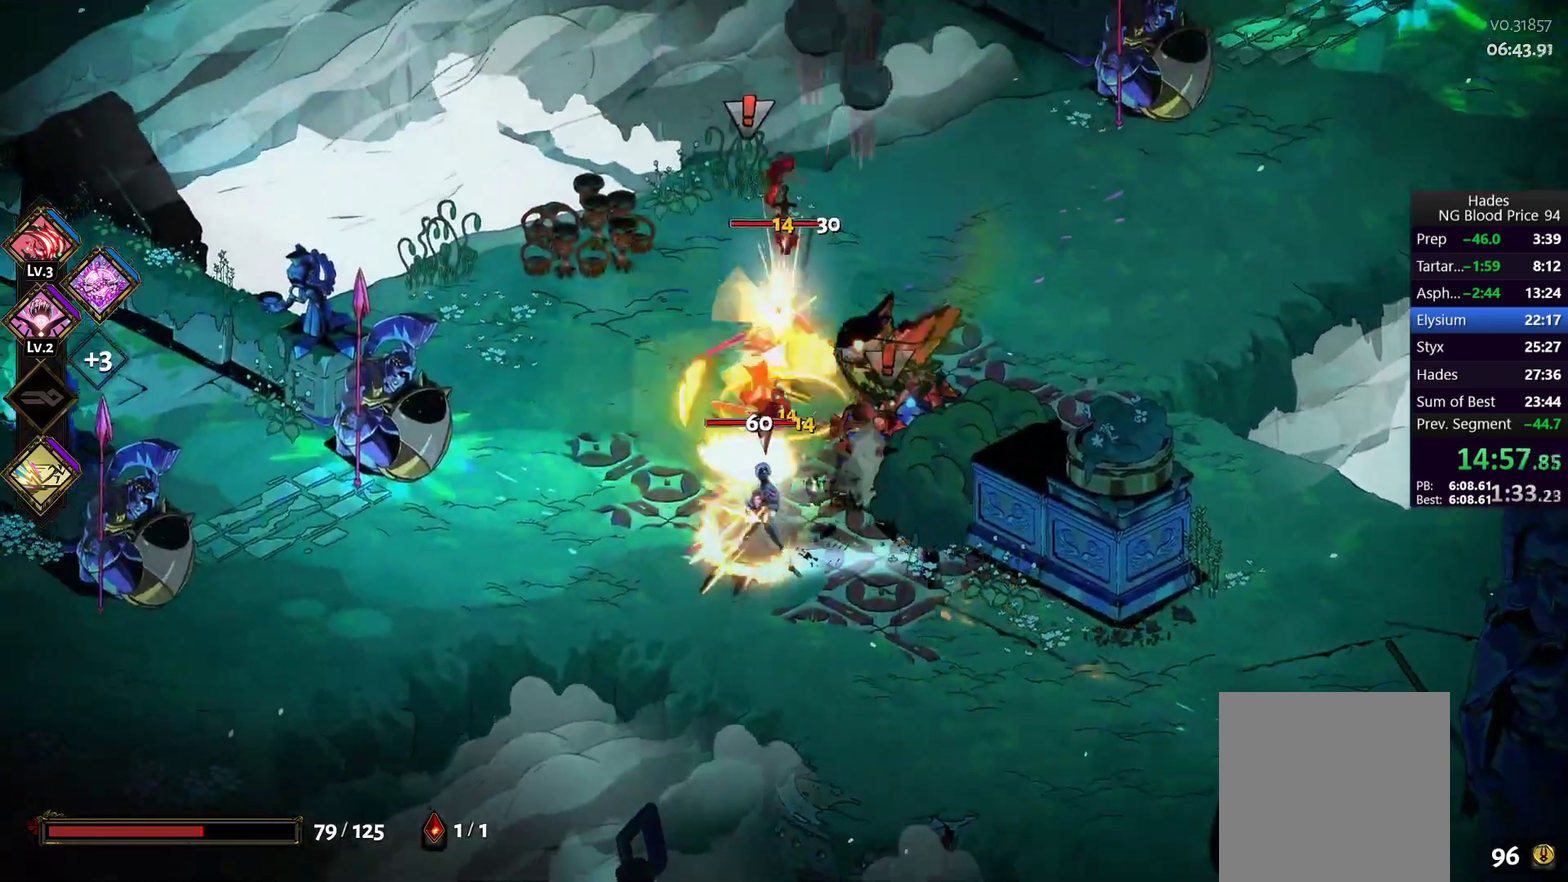
{"buttons": [], "left_stick": "down-left", "right_stick": "center", "events": [[17, "Y", "down"], [50, "left_stick", "left"], [150, "left_stick", "down-left"], [300, "Y", "up"]]}
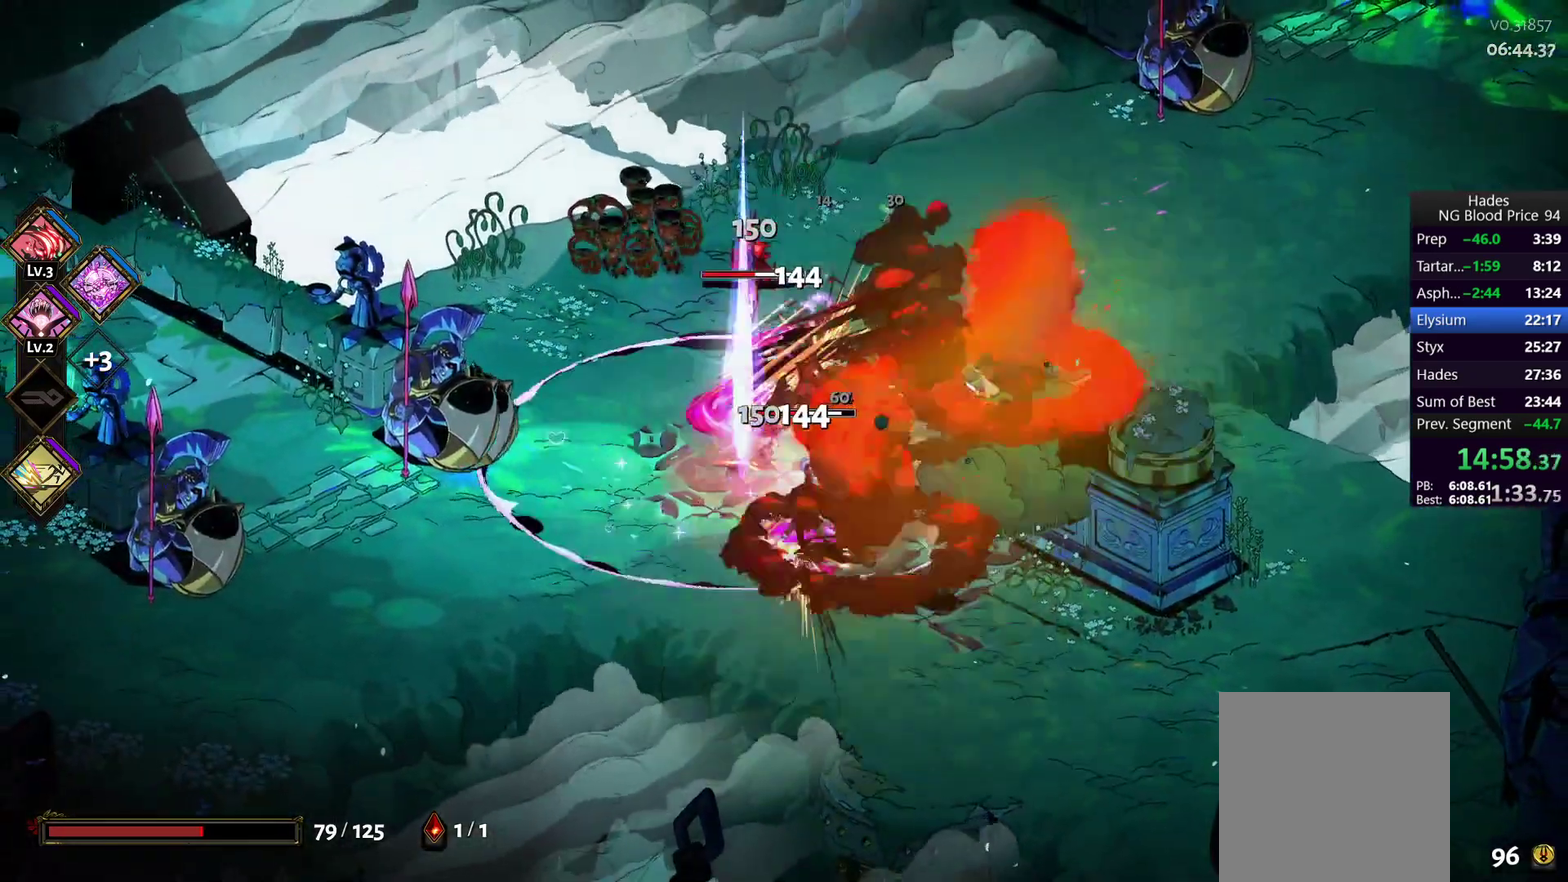
{"buttons": ["X"], "left_stick": "right", "right_stick": "center", "events": [[167, "A", "down"], [183, "X", "down"], [300, "A", "up"], [300, "X", "up"], [350, "A", "down"], [350, "left_stick", "right"], [367, "X", "down"], [500, "A", "up"]]}
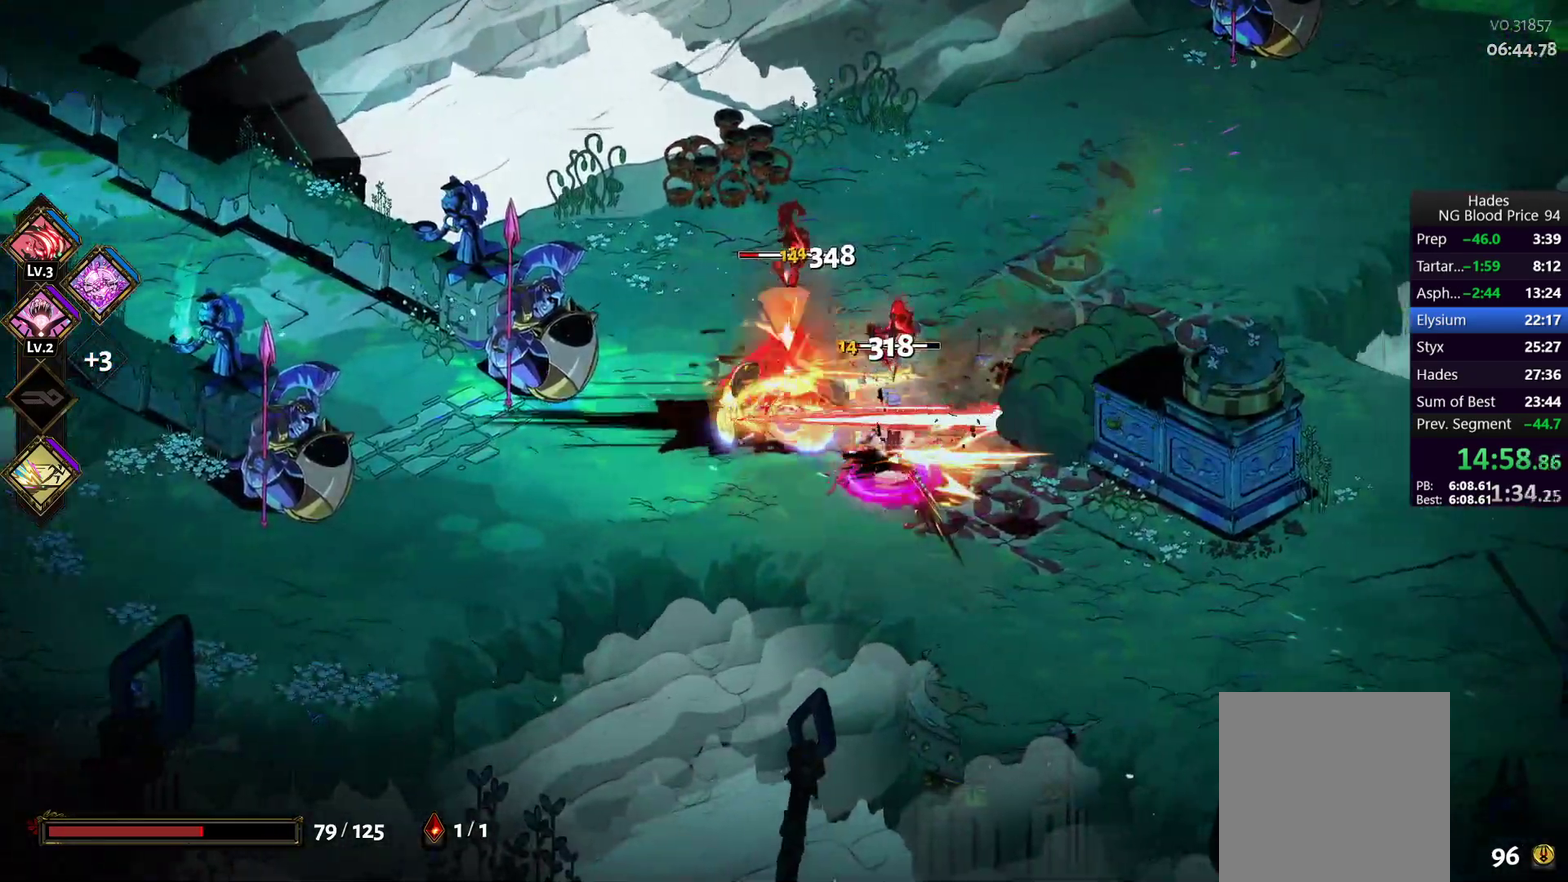
{"buttons": [], "left_stick": "left", "right_stick": "center", "events": [[17, "X", "up"], [83, "Y", "down"], [133, "left_stick", "left"], [167, "Y", "up"], [183, "left_stick", "down-left"], [233, "Y", "down"], [333, "Y", "up"], [383, "Y", "down"], [417, "left_stick", "left"], [450, "Y", "up"]]}